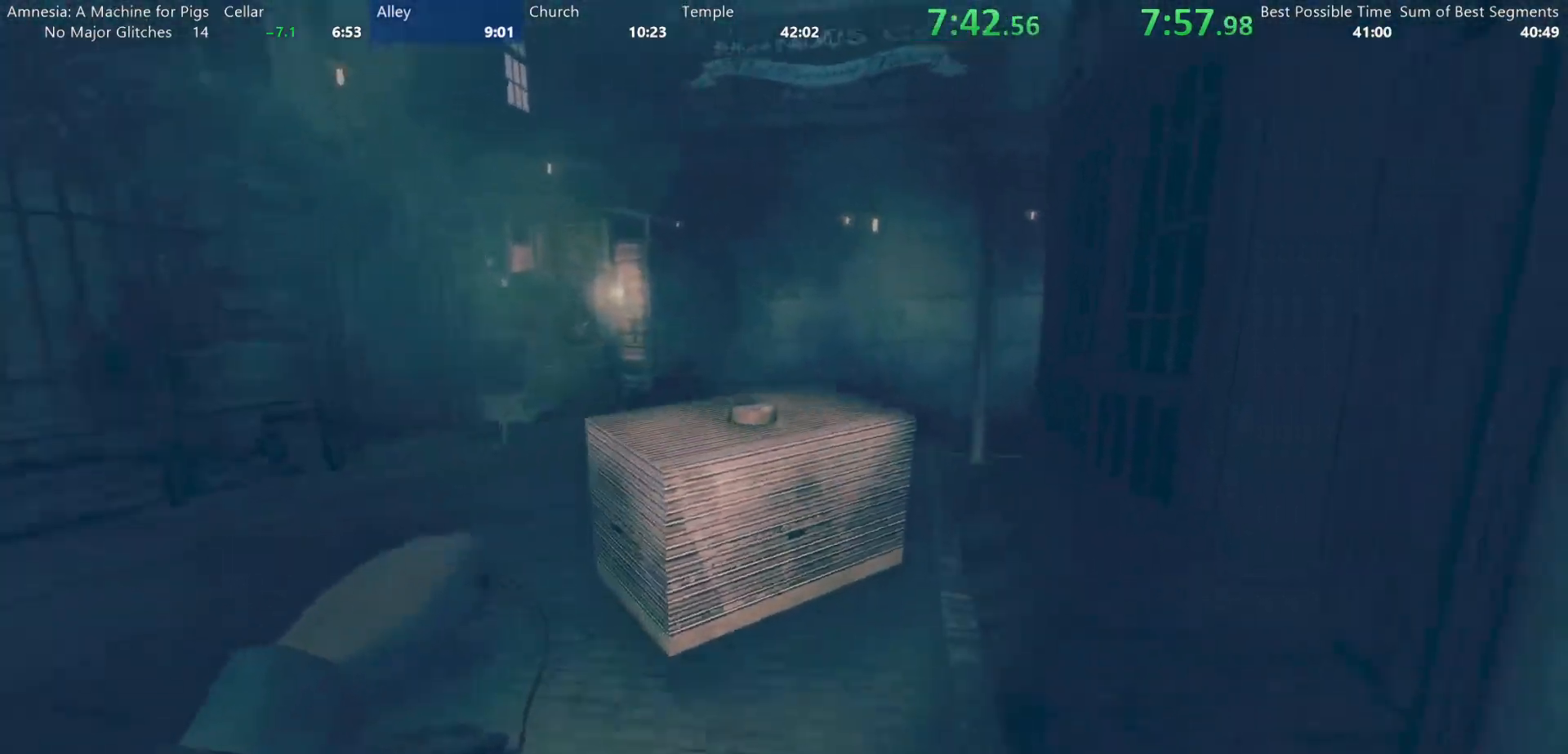
Gameplay with keyboard and mouse; each line is a JSON object with the keys and mouse buttons held at the frame after it. "events" lists presses ("down") and releases ("up") of "a", "alt", "d", "e", "f4", "q", "s", "shift", "space", "tab", "w", "mouse_left", "mouse_right", "mouse_wheel_up" and "mouse_wheel_down" between this image and that frame as [ms after this image, input, new state], when the widget could be followed in between. "mouse_left", "mouse_right", "mouse_wheel_up", "mouse_wheel_down" = the "left", "right", "wheel_up", "wheel_down" buttons of the "mouse" list. No other keys are recorded. Mouse movement is not recorded.
{"keys": ["shift", "w"], "mouse": ["left"], "events": []}
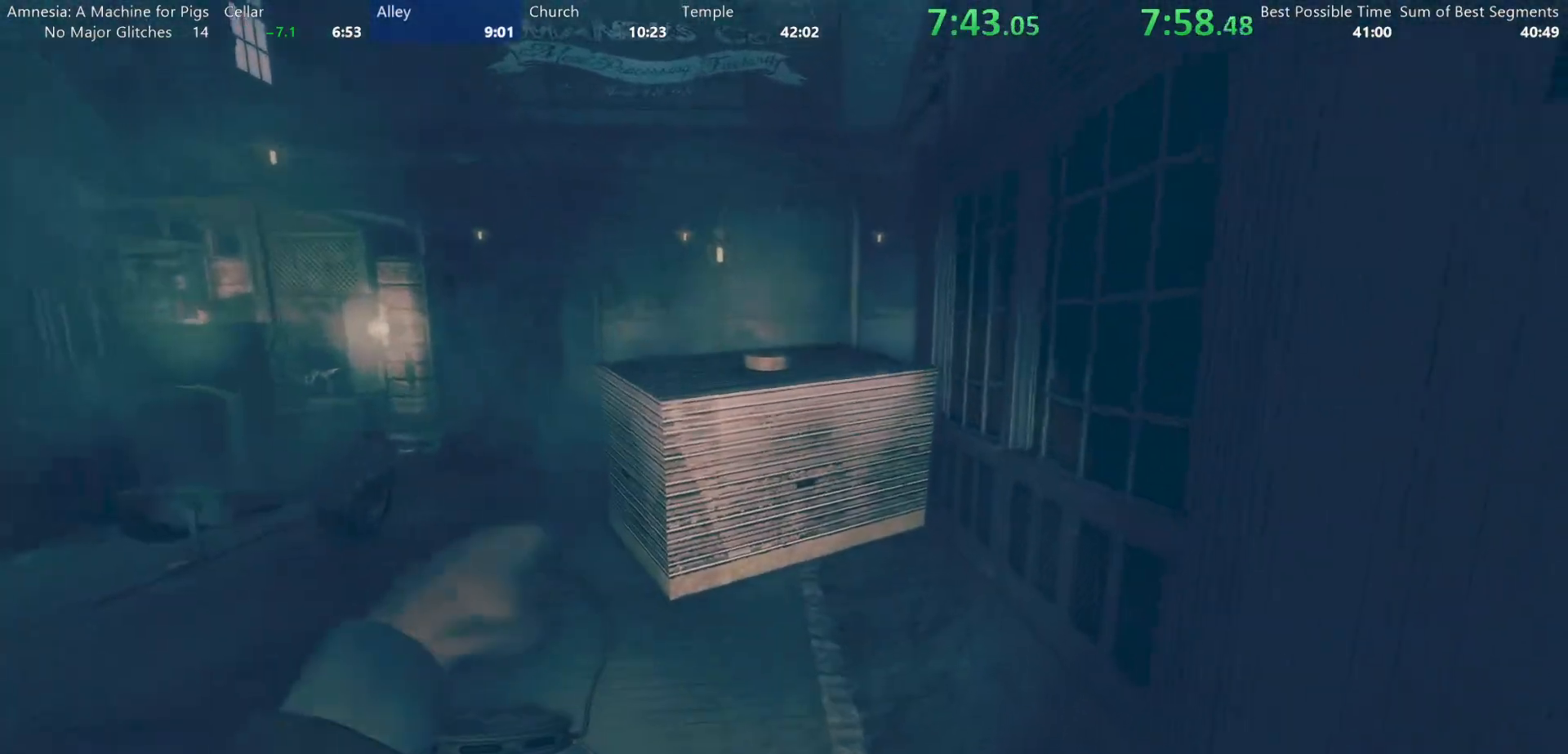
{"keys": ["shift", "w"], "mouse": ["left"], "events": [[317, "mouse_wheel_up", "down"], [367, "mouse_wheel_up", "up"]]}
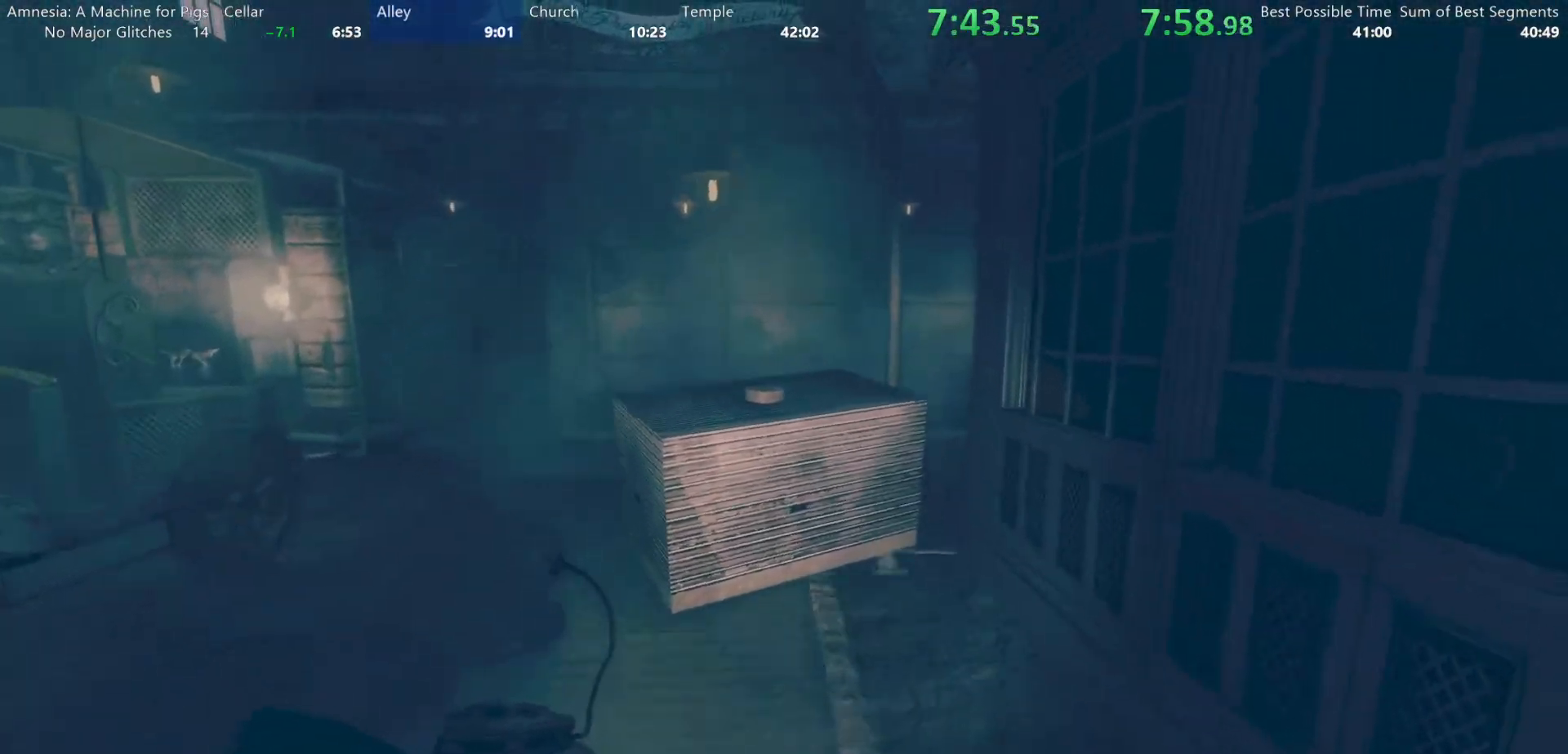
{"keys": ["shift", "w"], "mouse": ["left"], "events": []}
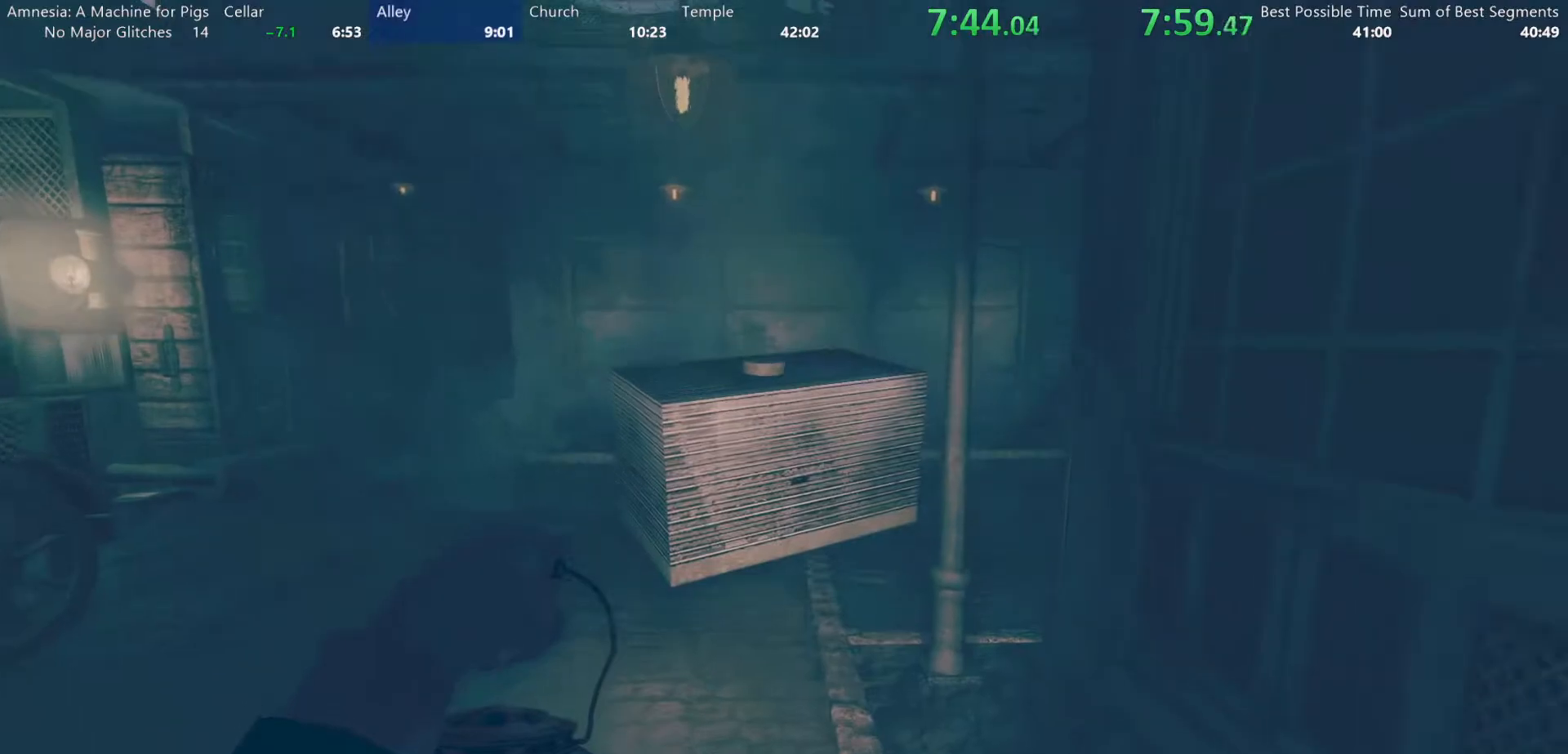
{"keys": ["shift", "w"], "mouse": ["left"], "events": [[200, "mouse_wheel_up", "down"], [250, "mouse_wheel_up", "up"]]}
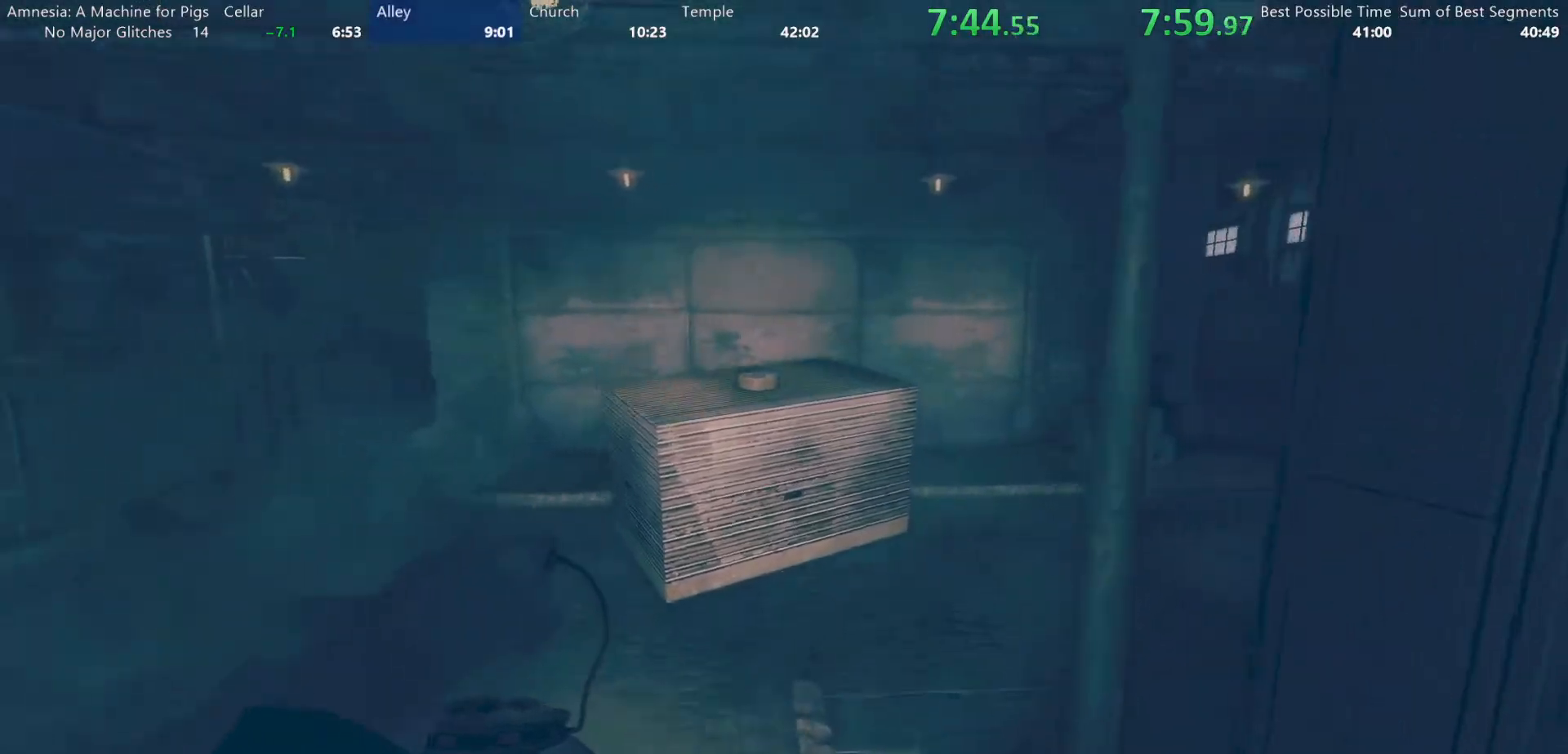
{"keys": ["shift", "w"], "mouse": ["left"], "events": []}
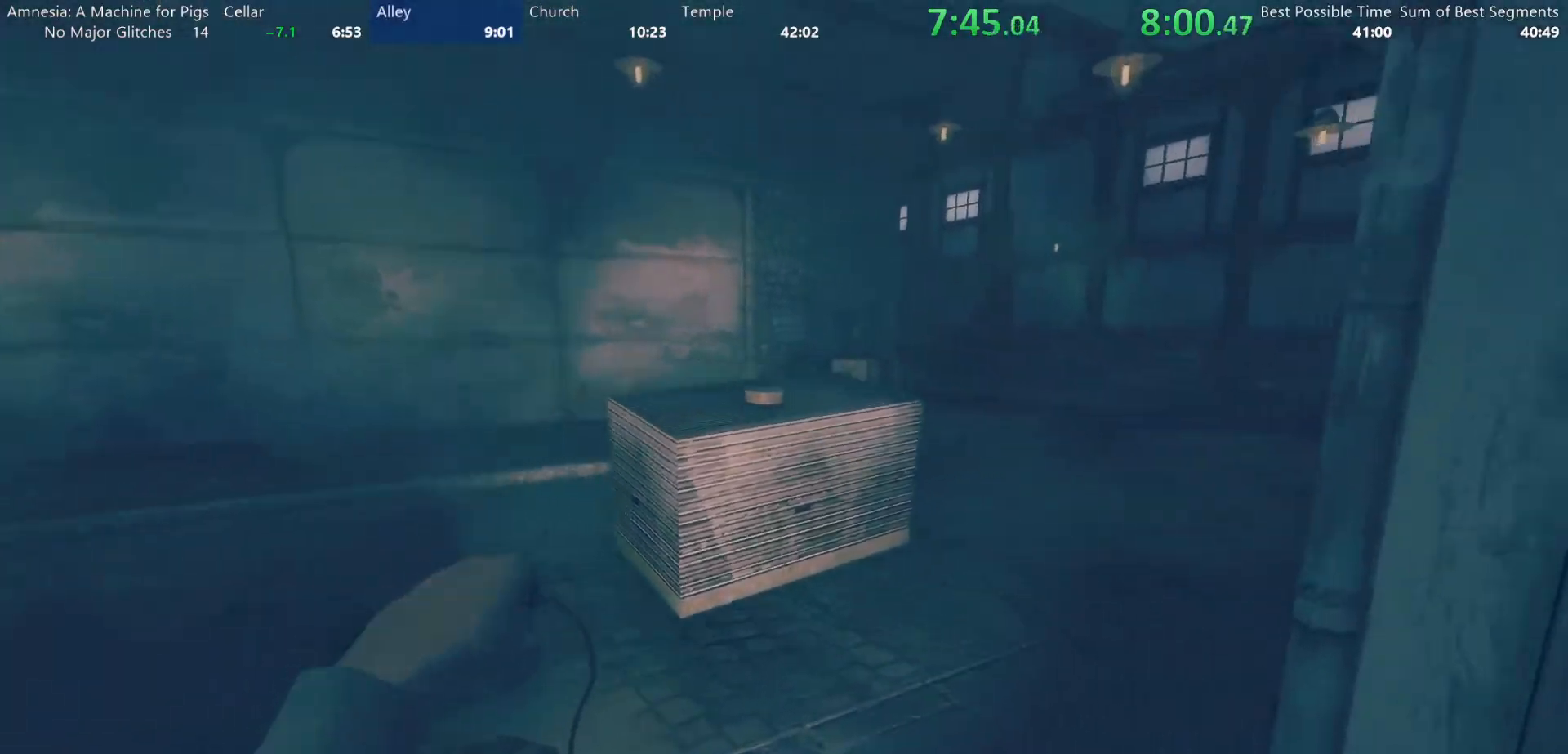
{"keys": ["shift", "w"], "mouse": ["left"], "events": [[50, "mouse_wheel_up", "down"], [117, "mouse_wheel_up", "up"]]}
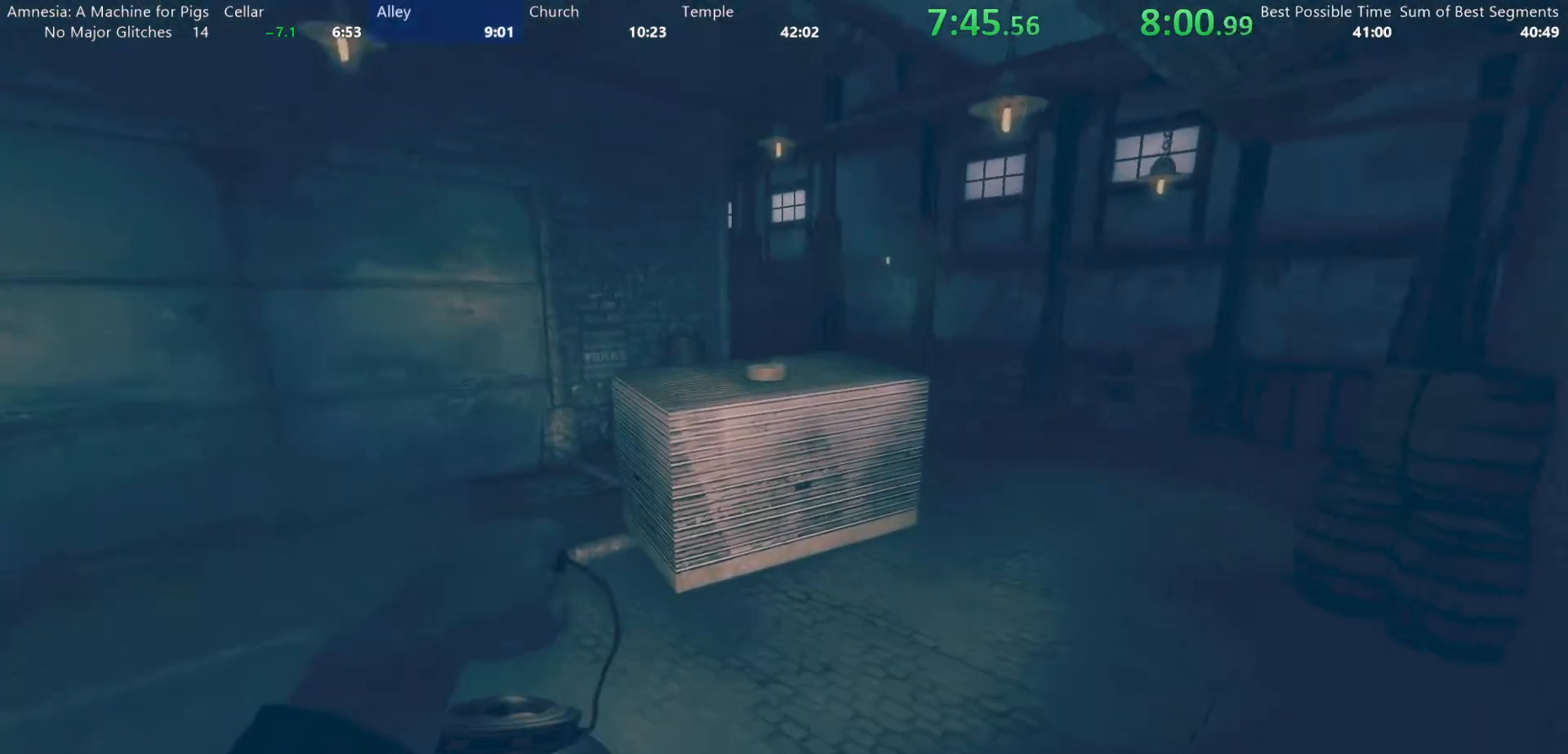
{"keys": ["shift", "w"], "mouse": ["left", "wheel_up"], "events": [[483, "mouse_wheel_up", "down"]]}
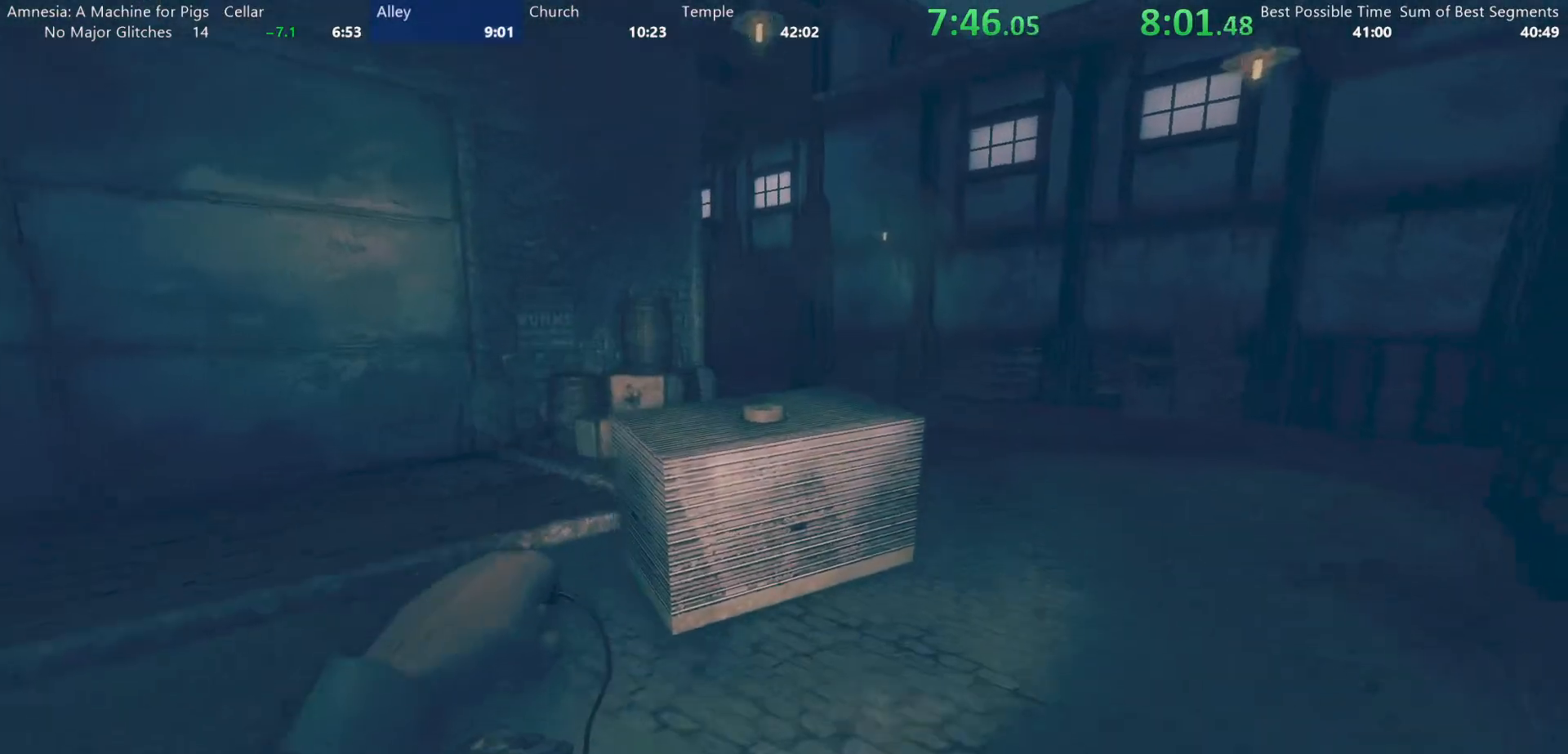
{"keys": ["shift", "w"], "mouse": ["left"], "events": [[33, "mouse_wheel_up", "up"]]}
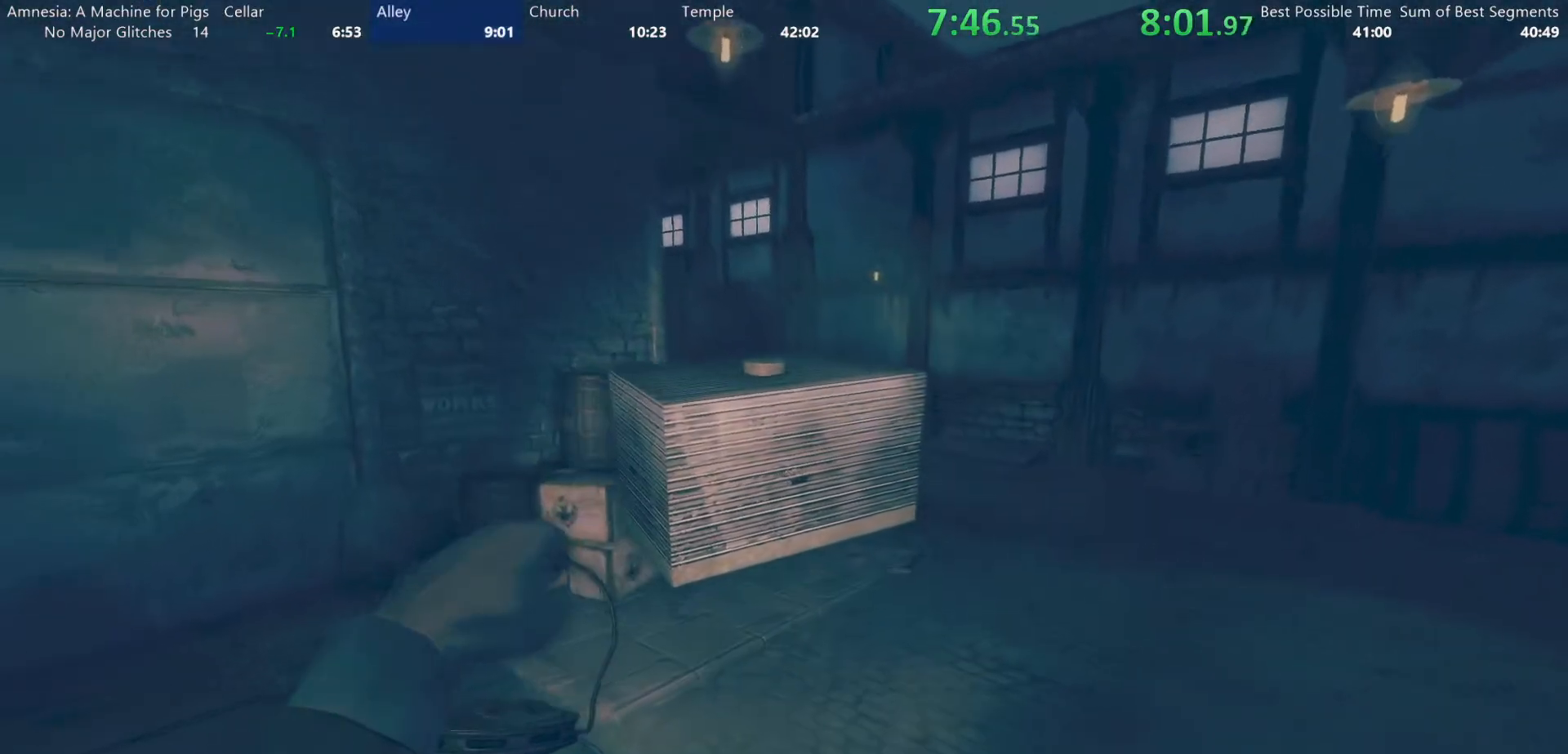
{"keys": ["shift", "w"], "mouse": ["left"], "events": []}
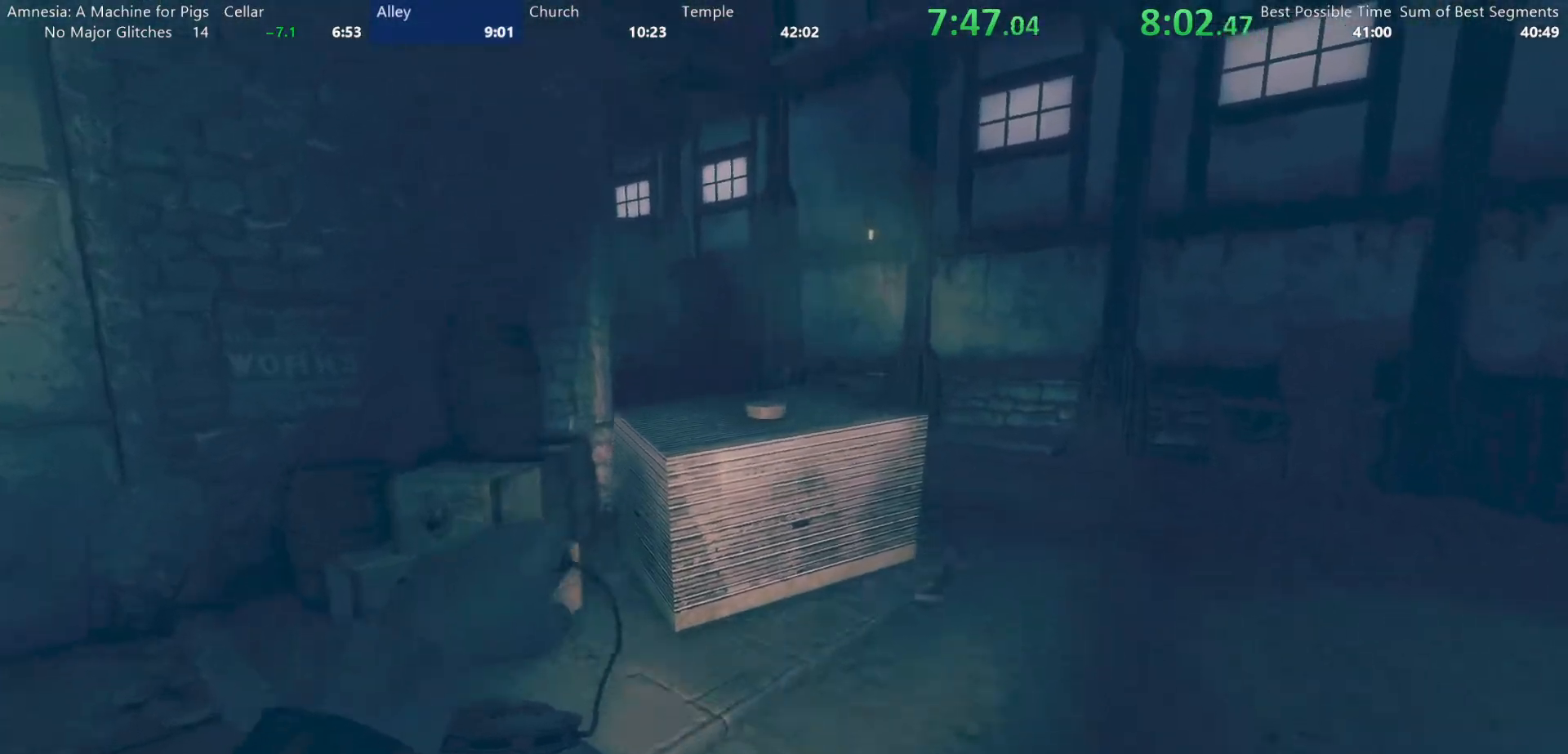
{"keys": ["shift", "w"], "mouse": ["left"], "events": []}
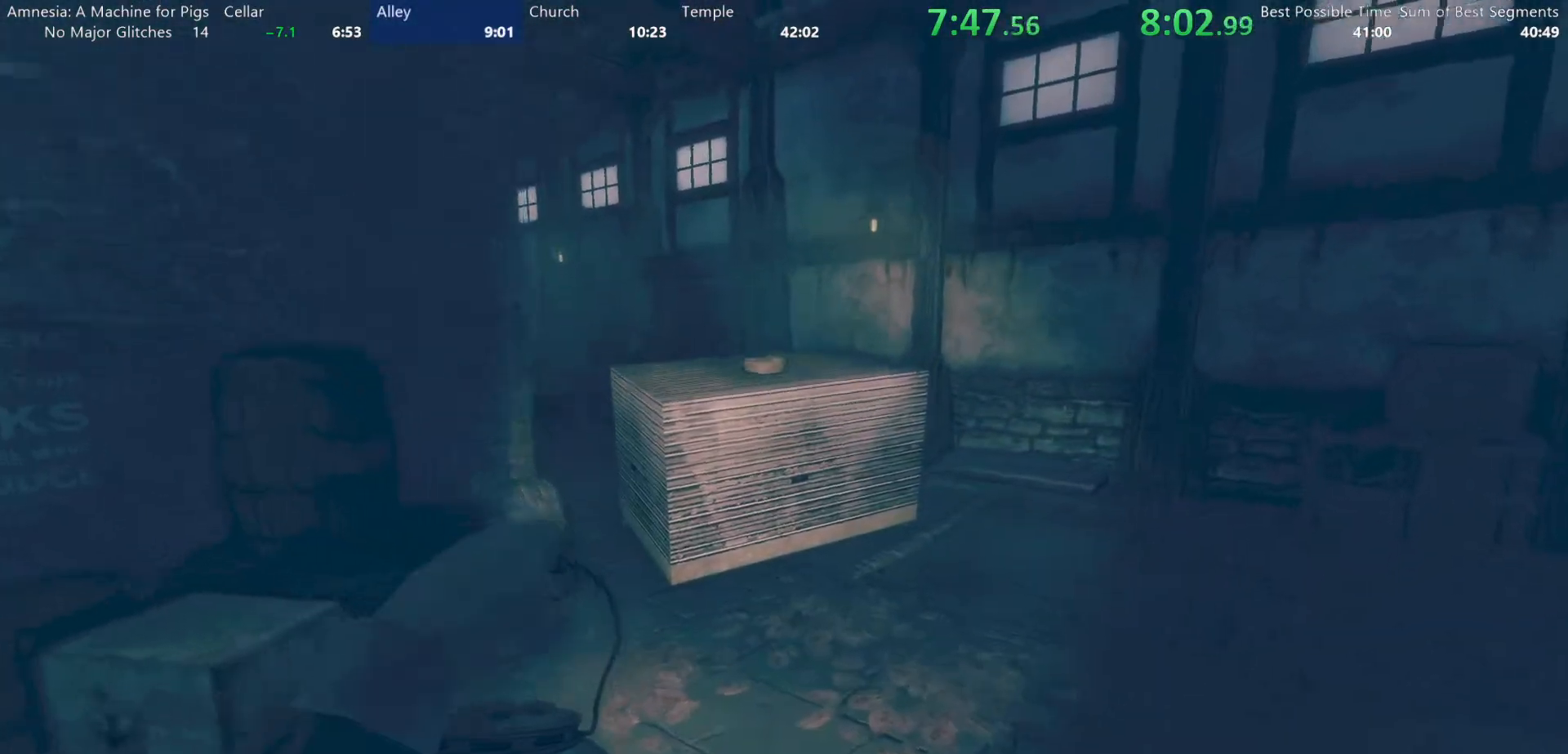
{"keys": ["shift", "w"], "mouse": ["left"], "events": [[217, "mouse_wheel_up", "down"], [267, "mouse_wheel_up", "up"]]}
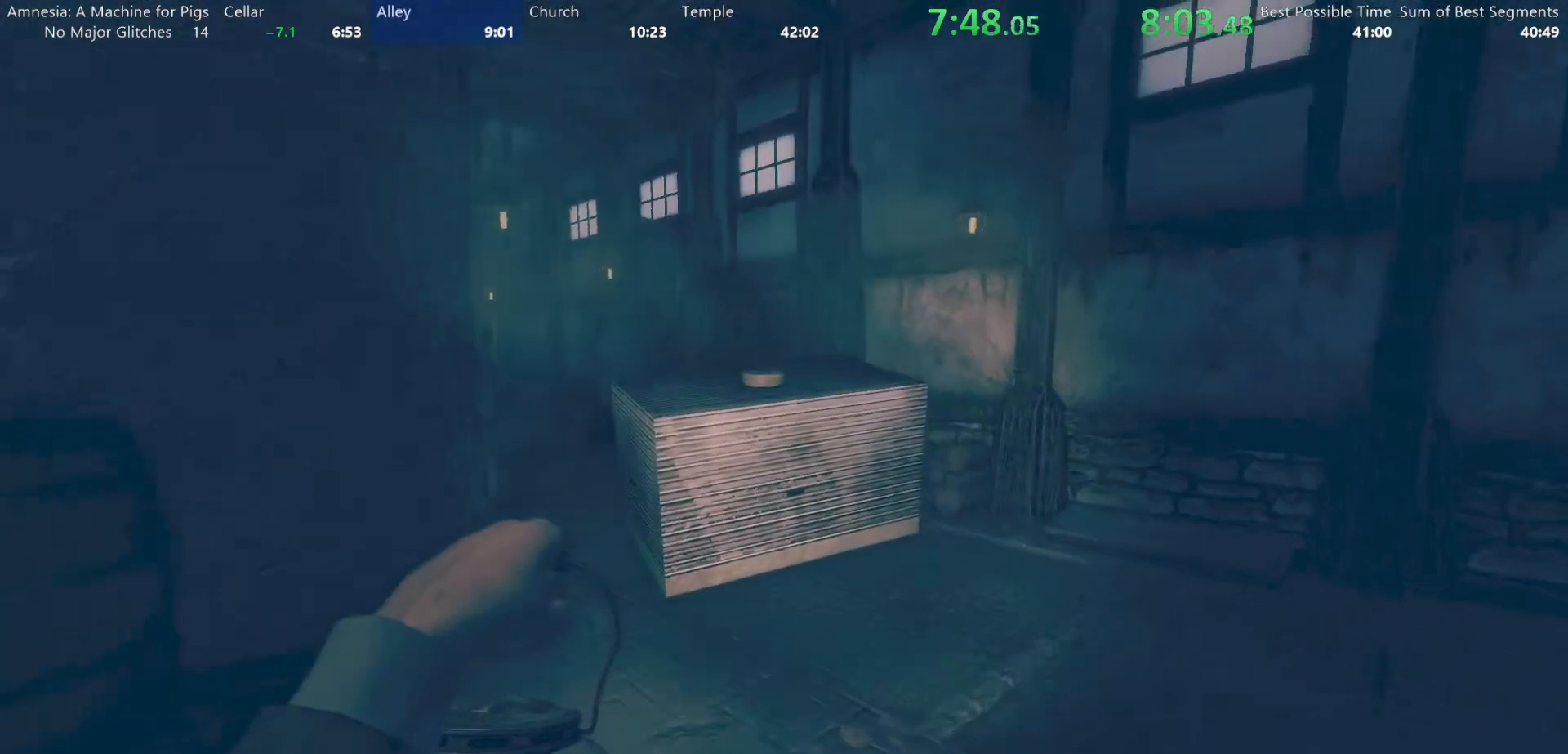
{"keys": ["shift", "w"], "mouse": ["left"], "events": []}
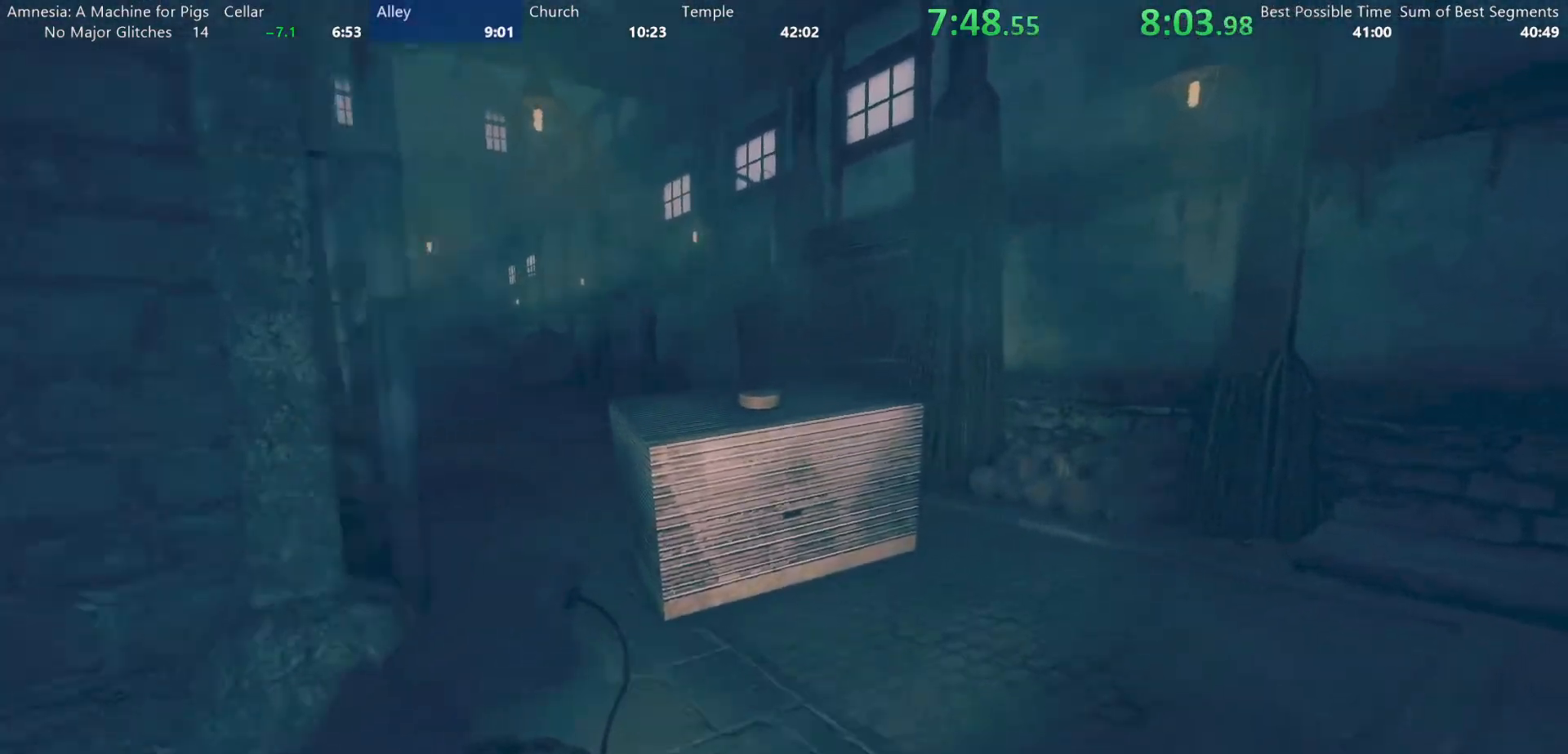
{"keys": ["shift", "w"], "mouse": ["left"], "events": [[67, "mouse_wheel_up", "down"], [117, "mouse_wheel_up", "up"]]}
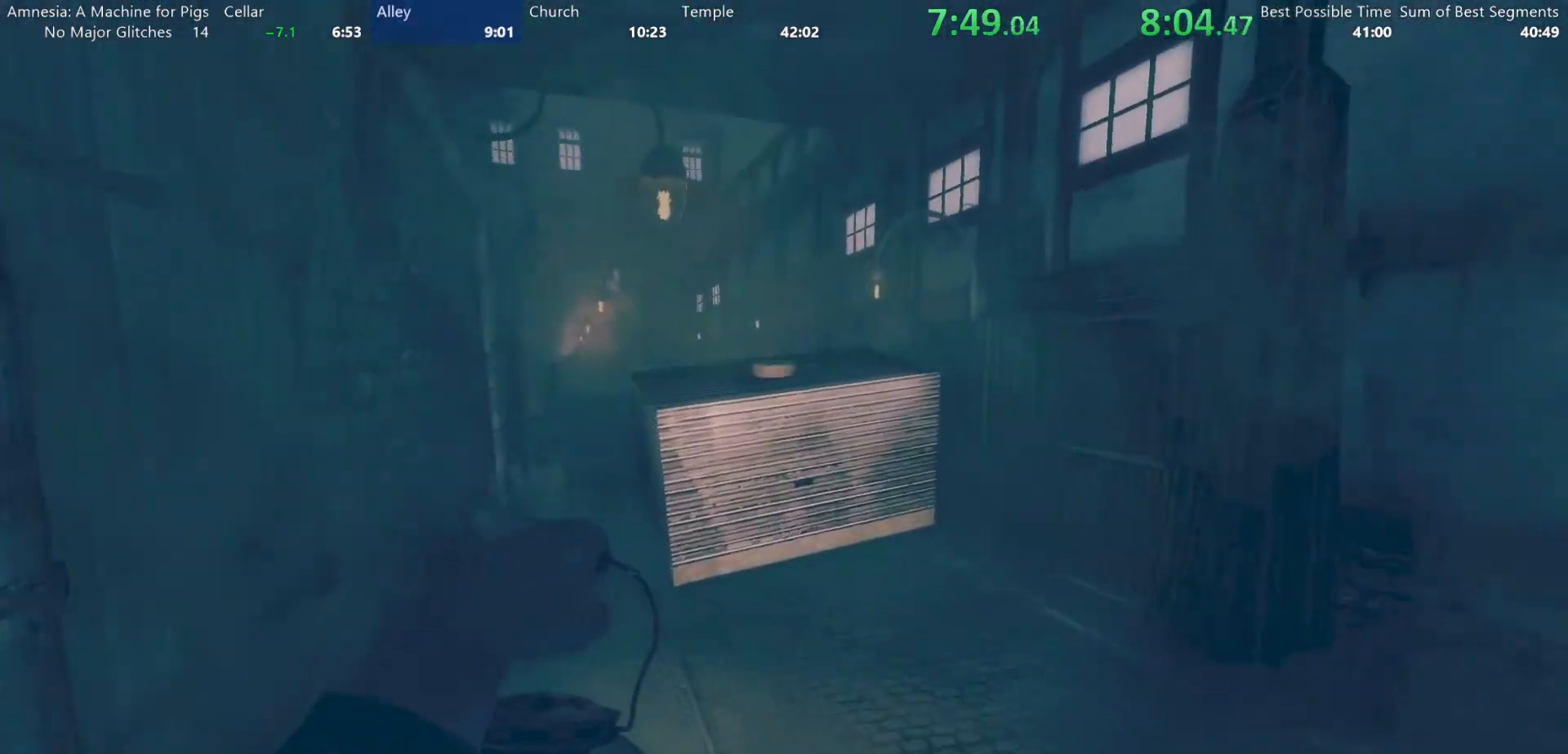
{"keys": ["shift", "w"], "mouse": ["left"], "events": [[400, "mouse_wheel_up", "down"], [450, "mouse_wheel_up", "up"]]}
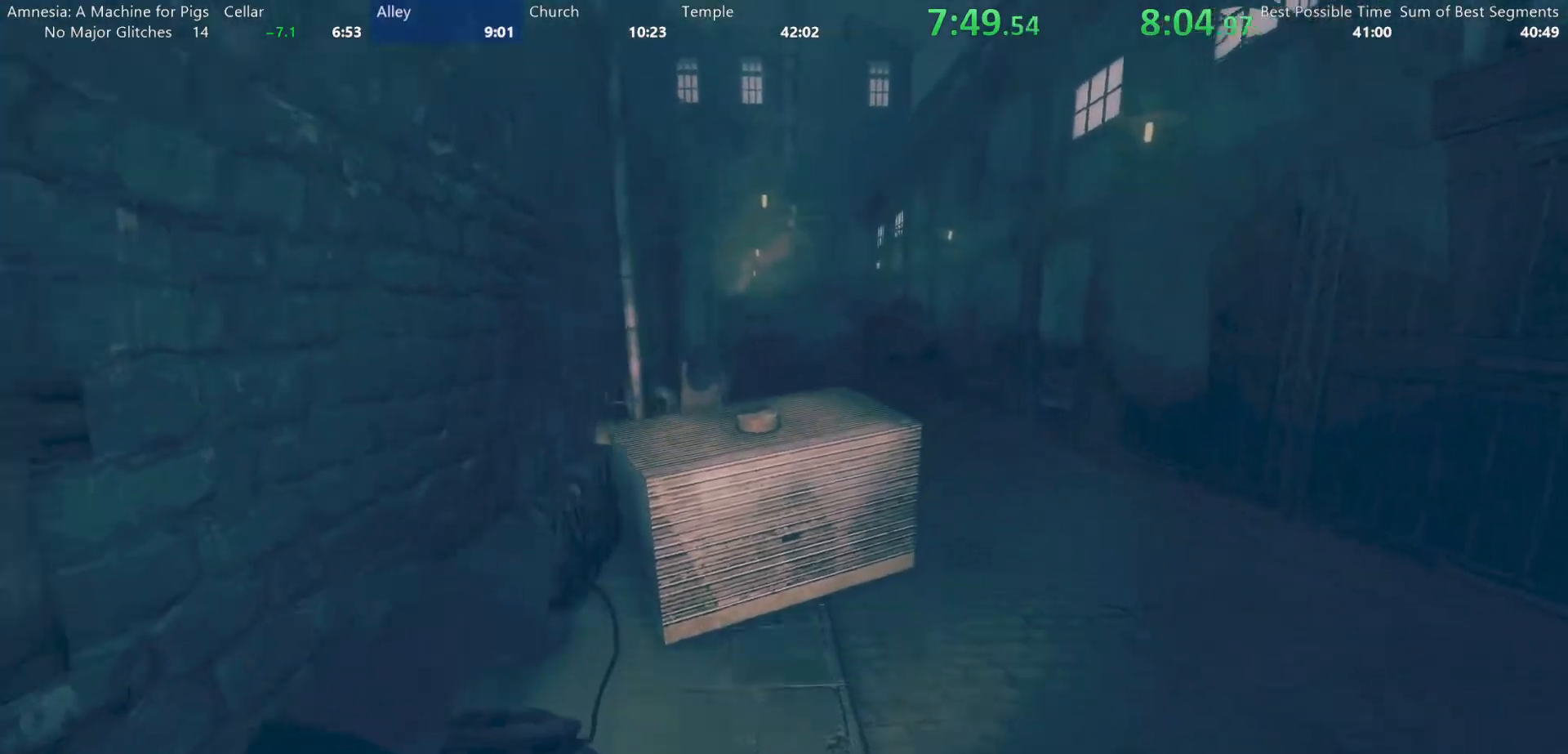
{"keys": ["shift", "w"], "mouse": ["left"], "events": []}
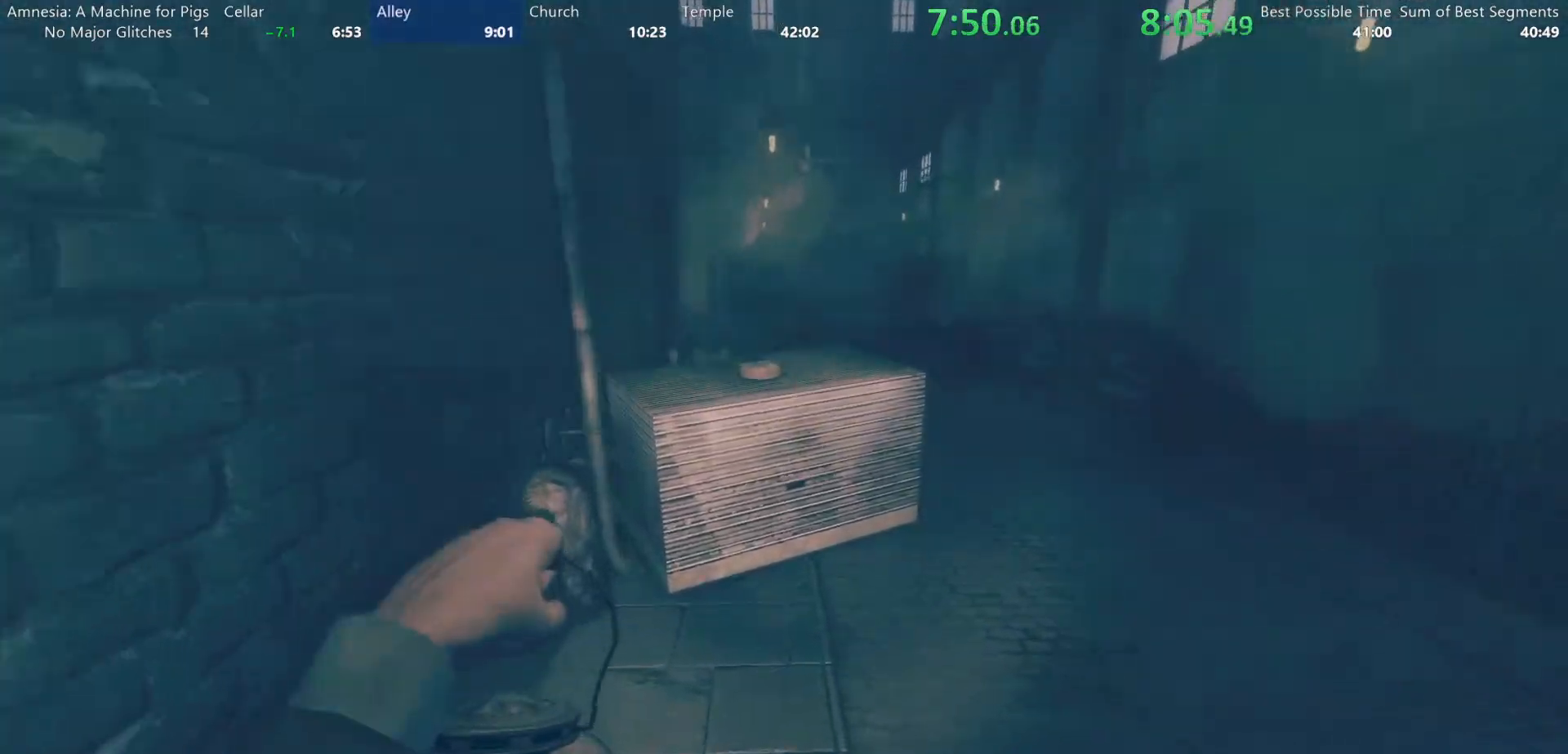
{"keys": ["shift", "w"], "mouse": ["left"], "events": [[300, "mouse_wheel_up", "down"], [350, "mouse_wheel_up", "up"]]}
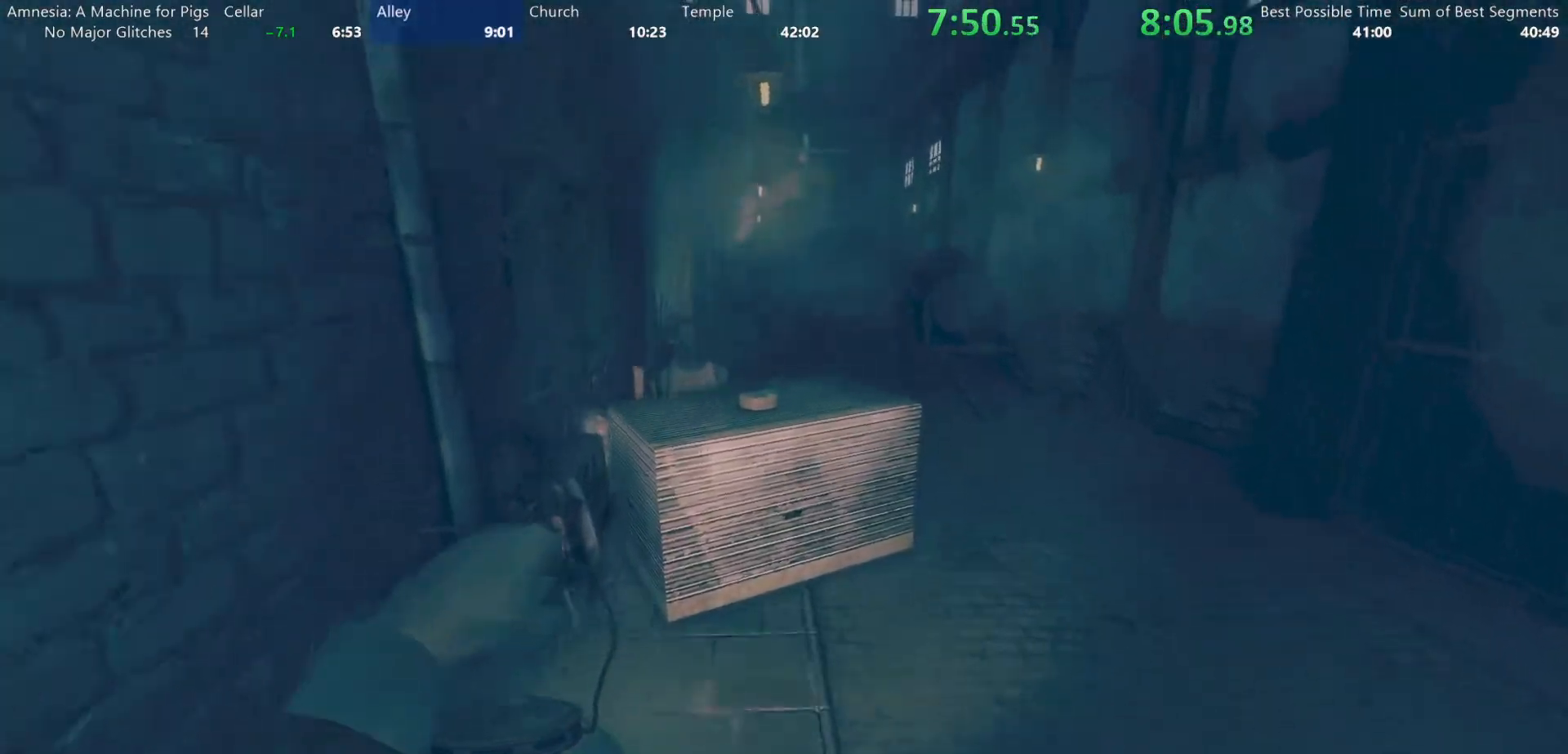
{"keys": ["shift", "w"], "mouse": ["left"], "events": []}
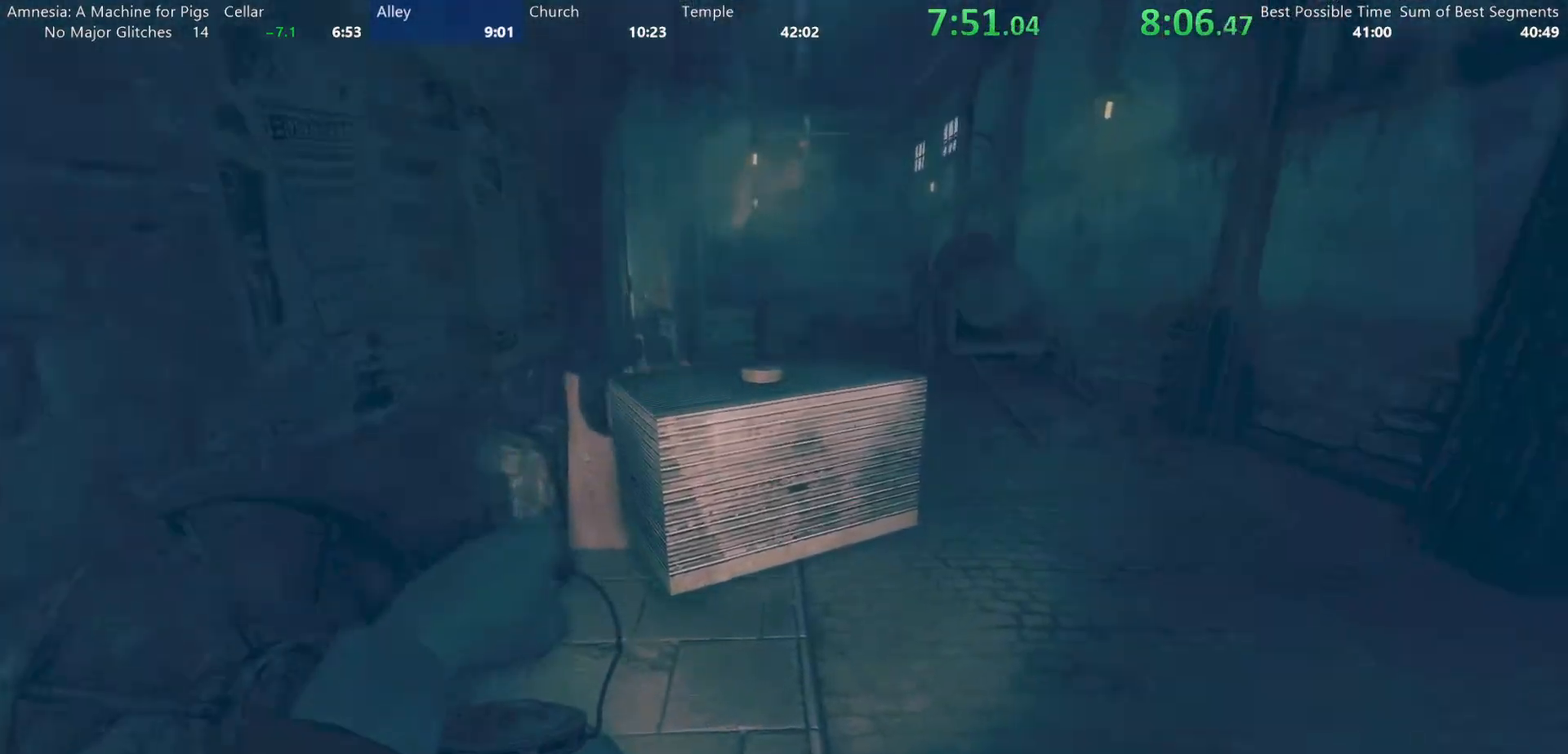
{"keys": ["shift", "w"], "mouse": ["left"], "events": [[183, "mouse_wheel_down", "down"], [233, "mouse_wheel_down", "up"]]}
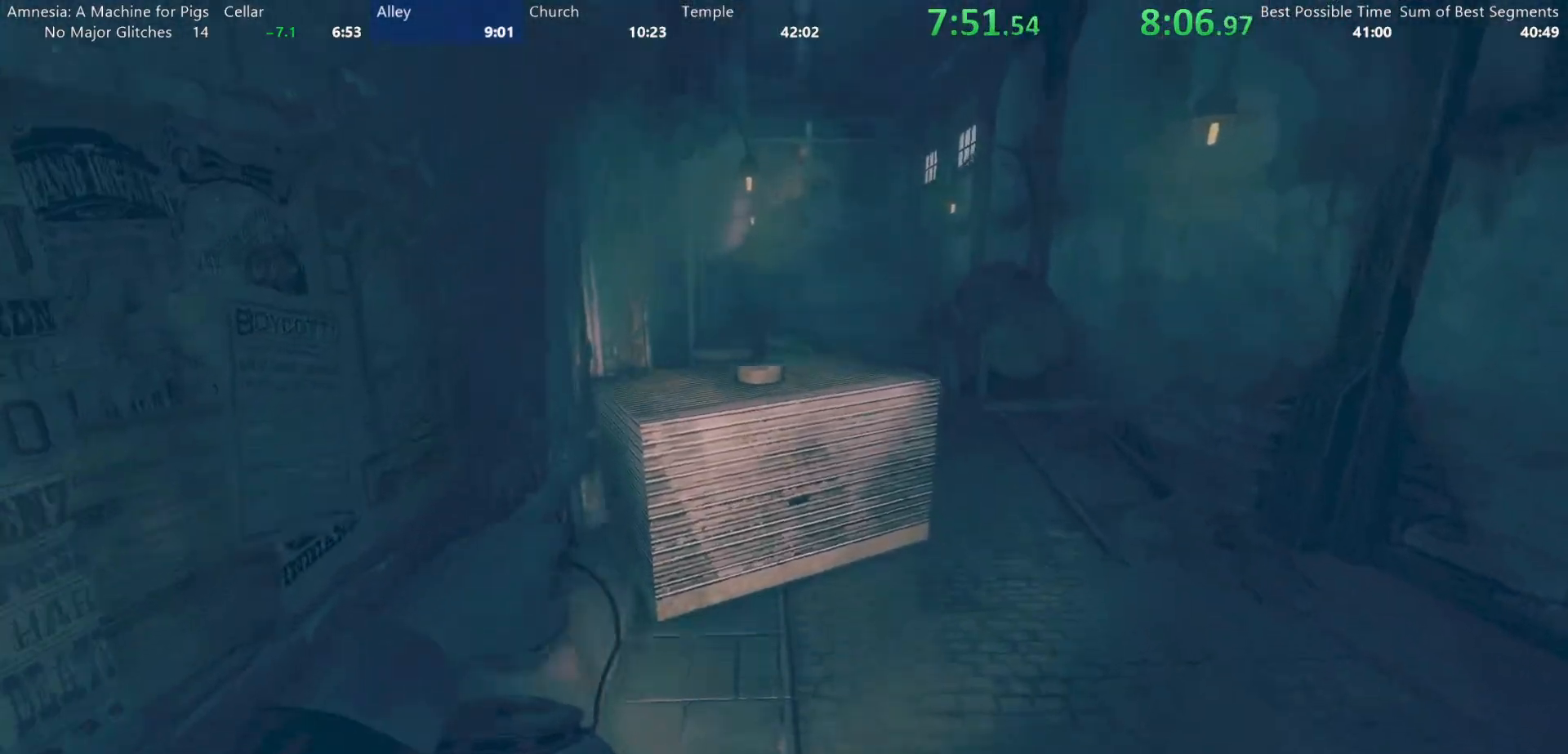
{"keys": ["shift", "w"], "mouse": ["left", "wheel_down"], "events": [[483, "mouse_wheel_down", "down"]]}
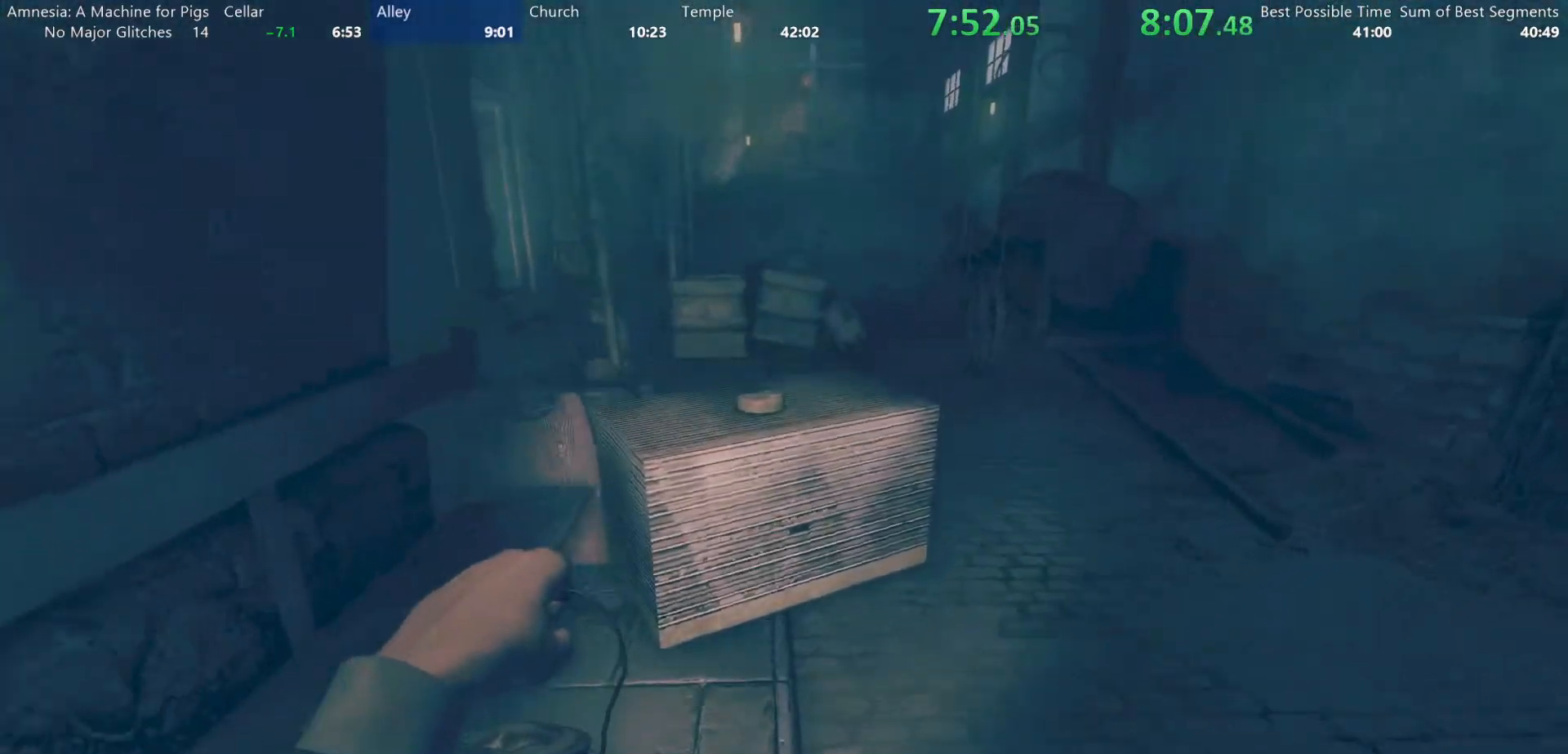
{"keys": ["shift", "w"], "mouse": ["left"], "events": [[83, "mouse_wheel_down", "up"]]}
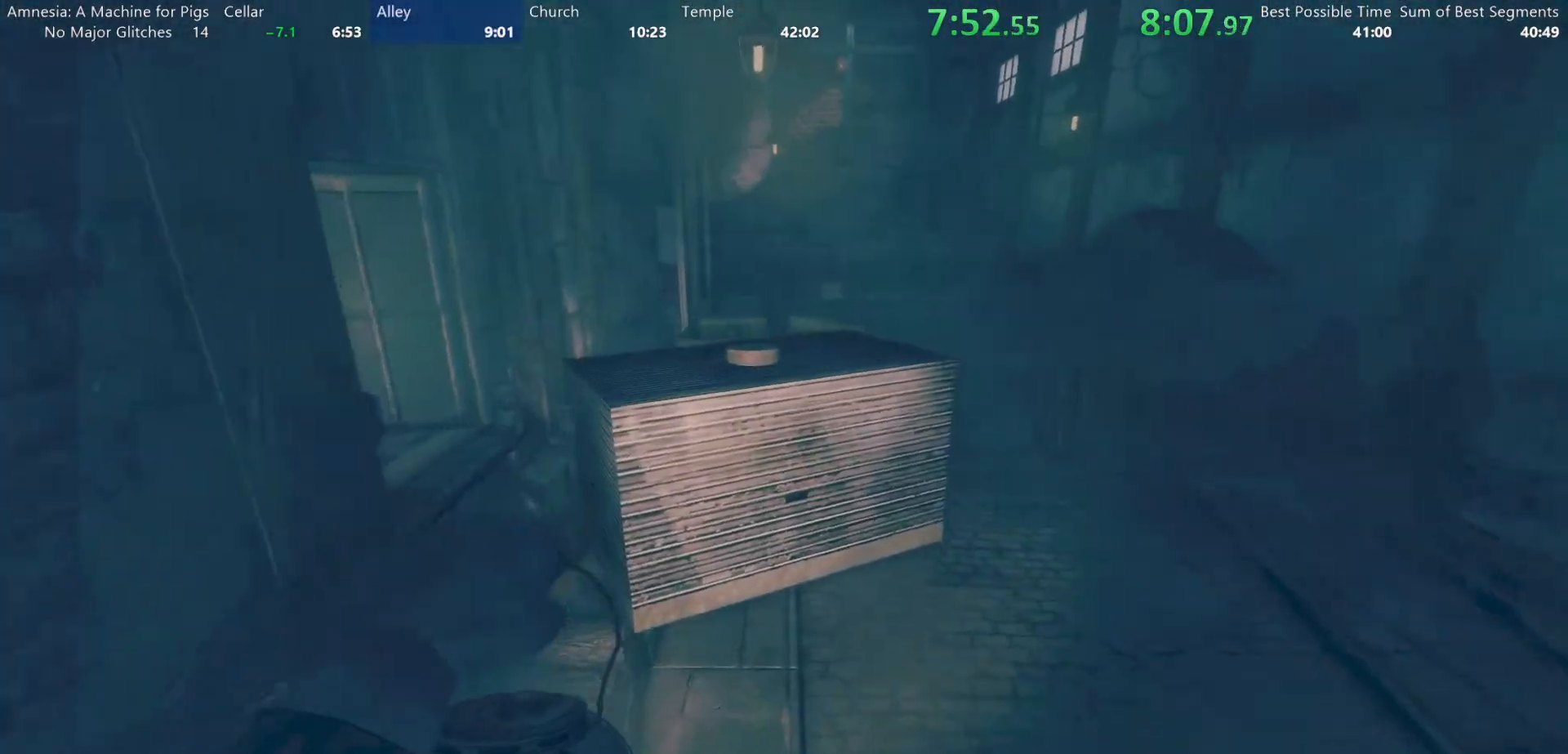
{"keys": ["shift", "w"], "mouse": ["left"], "events": [[417, "mouse_wheel_down", "down"], [467, "mouse_wheel_down", "up"]]}
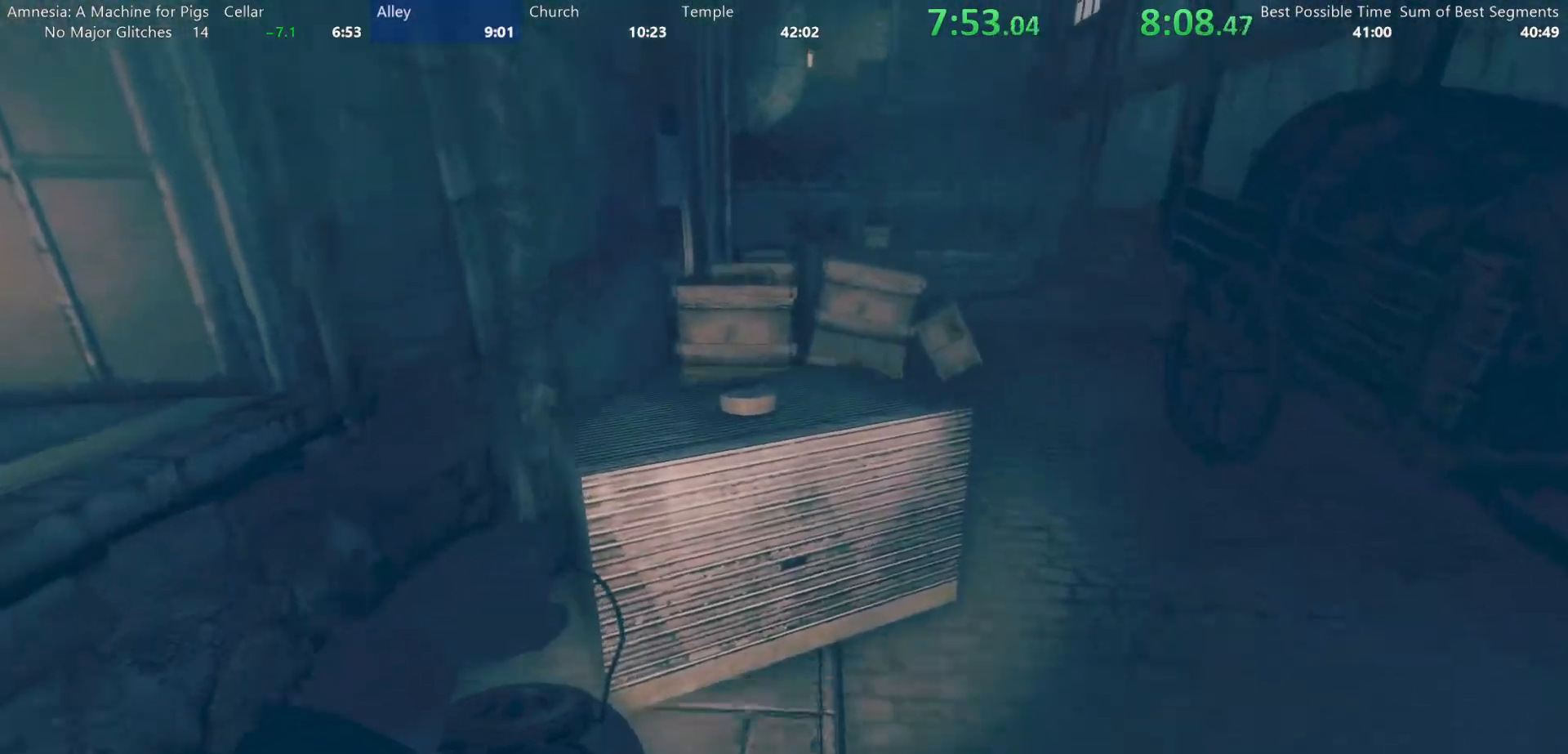
{"keys": ["shift", "w"], "mouse": ["left"], "events": []}
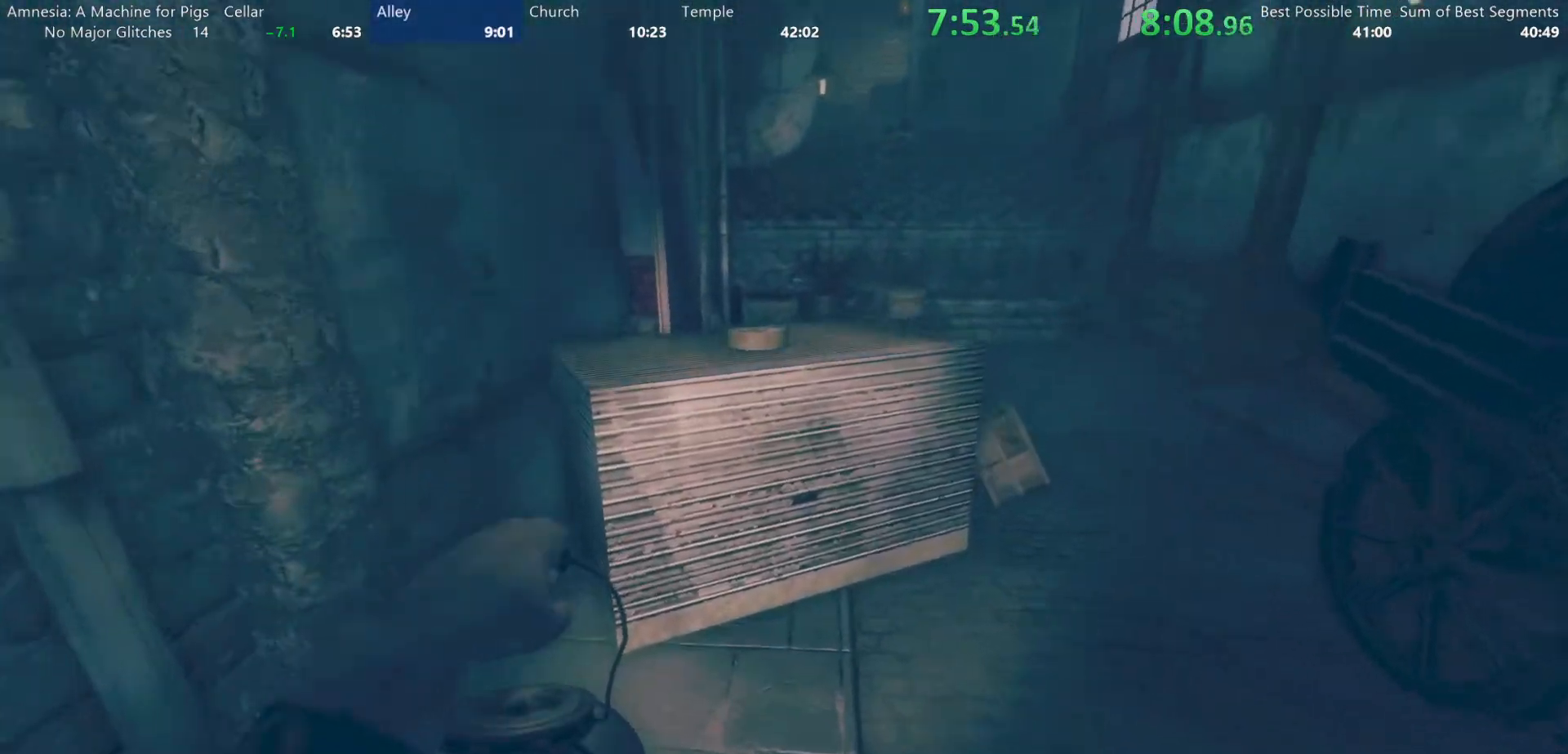
{"keys": ["d", "shift", "w"], "mouse": [], "events": [[167, "d", "down"], [217, "mouse_left", "up"]]}
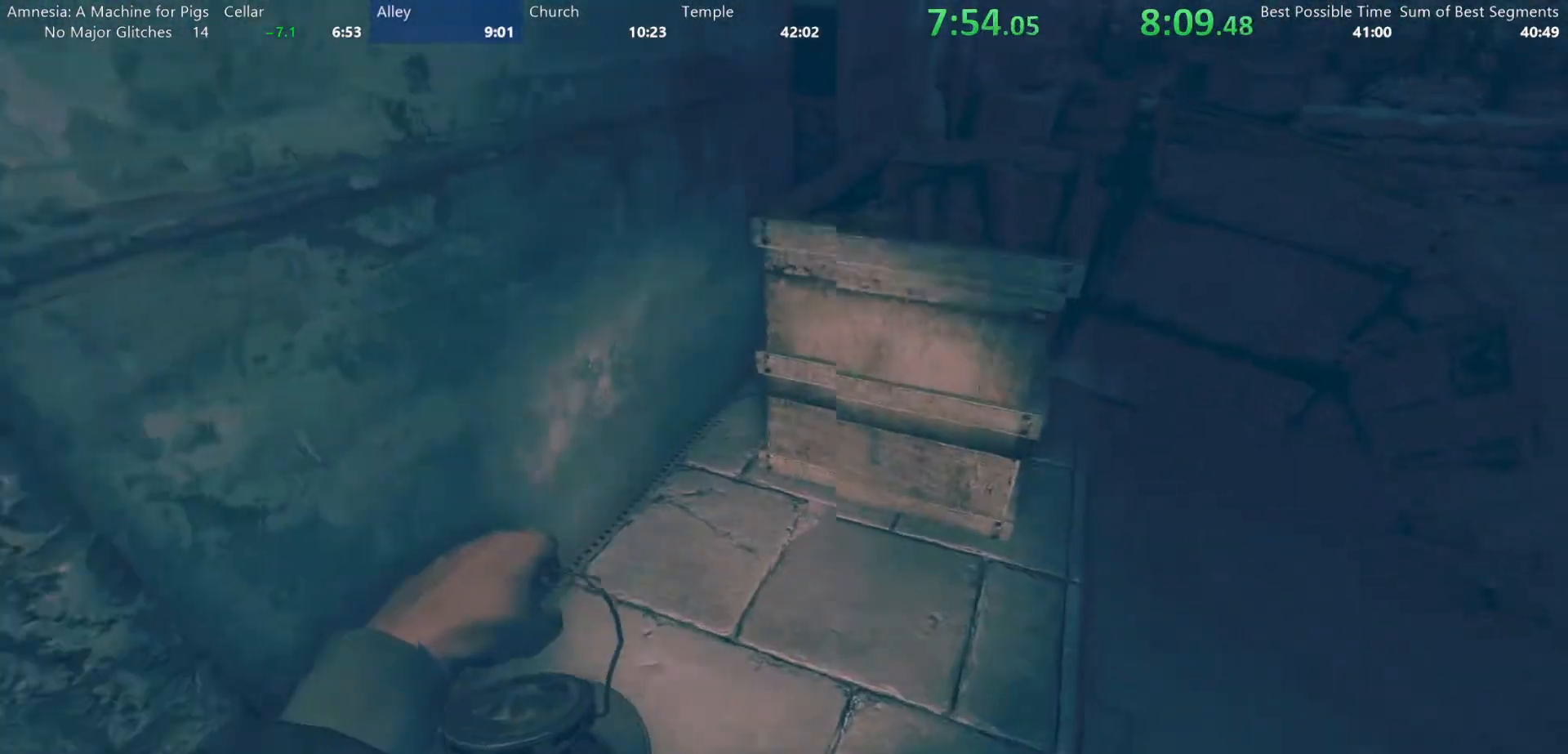
{"keys": ["s", "shift"], "mouse": ["left"], "events": [[100, "d", "up"], [133, "w", "up"], [233, "mouse_left", "down"], [233, "s", "down"]]}
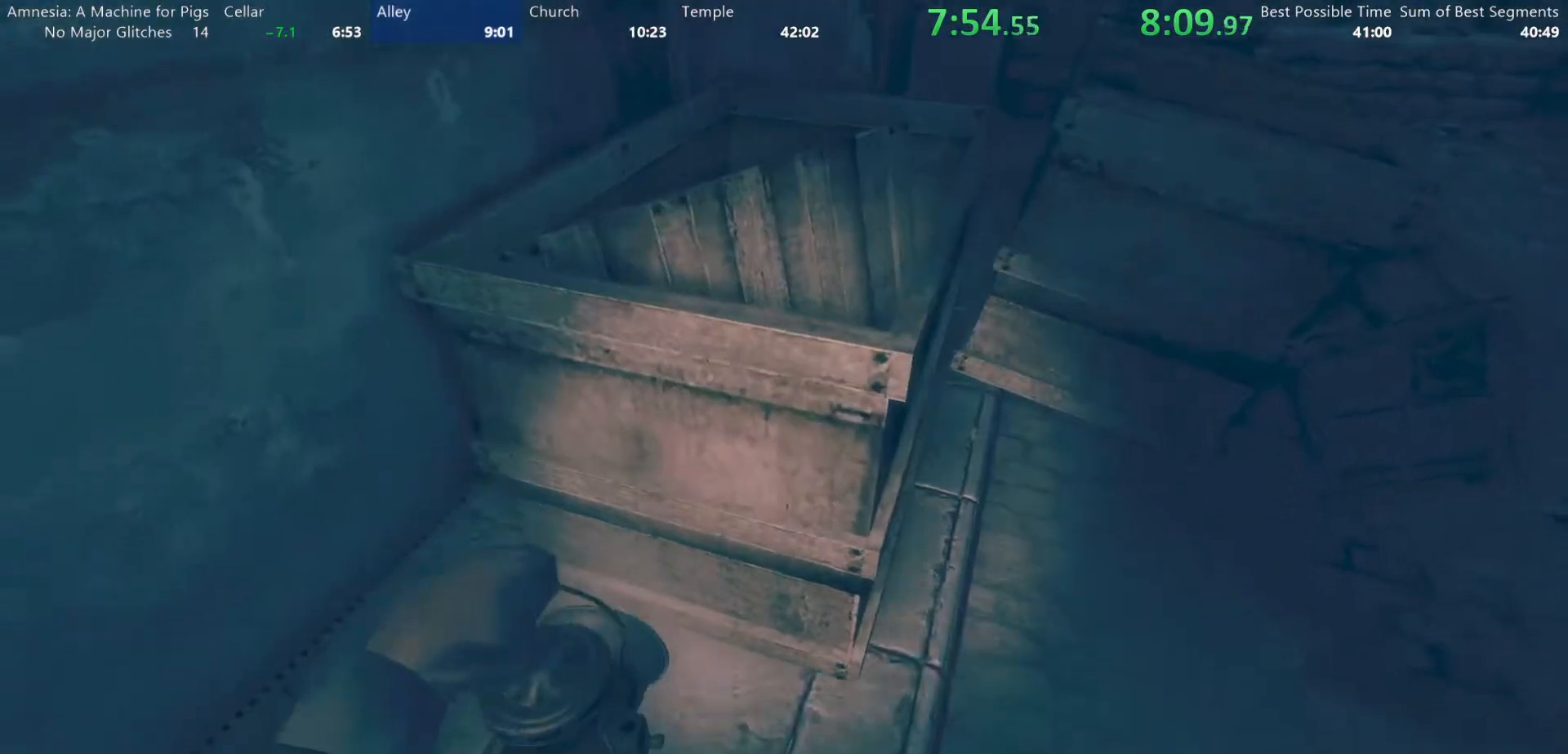
{"keys": ["a", "shift", "w"], "mouse": [], "events": [[350, "a", "down"], [350, "mouse_left", "up"], [350, "s", "up"], [483, "w", "down"]]}
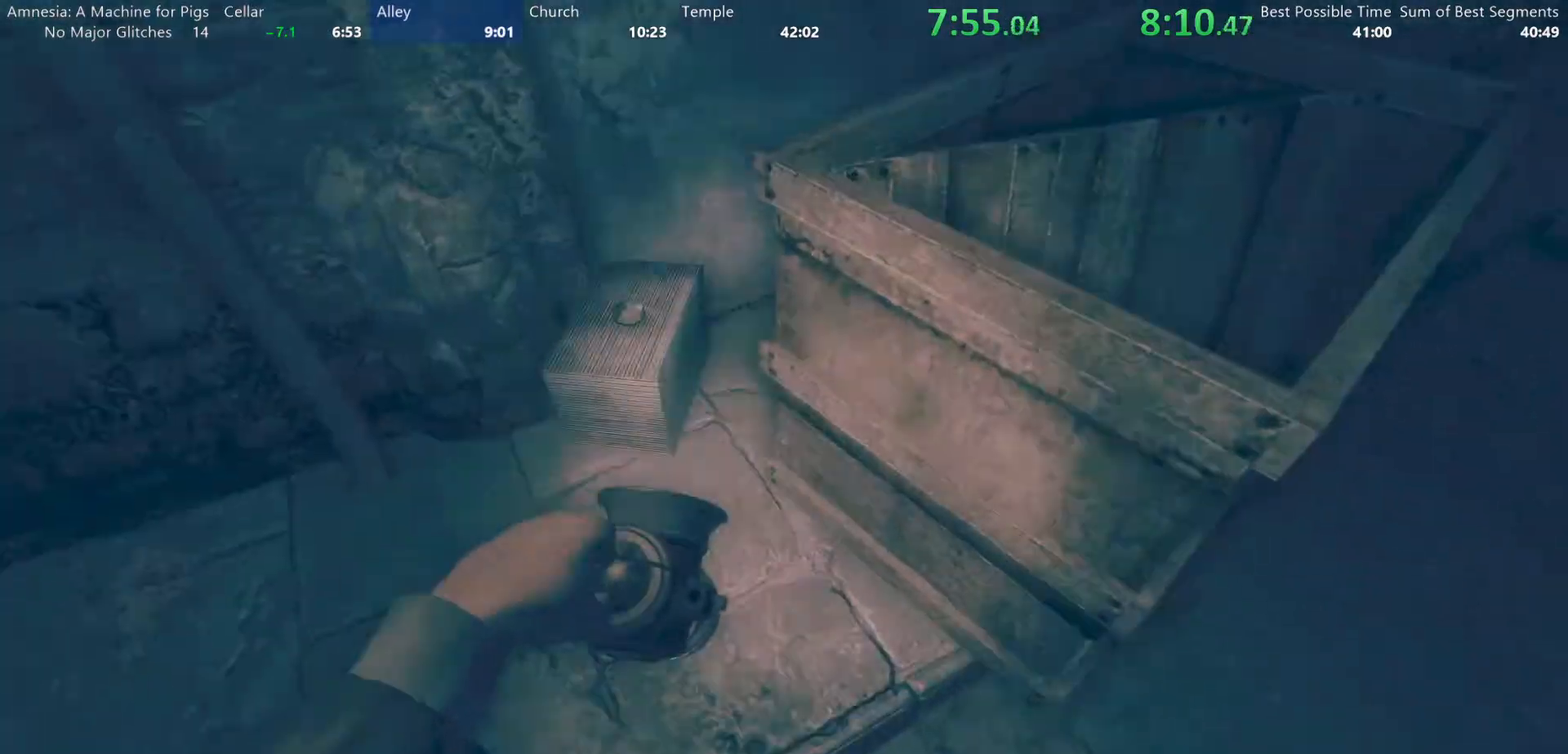
{"keys": ["shift", "w"], "mouse": [], "events": [[400, "a", "up"]]}
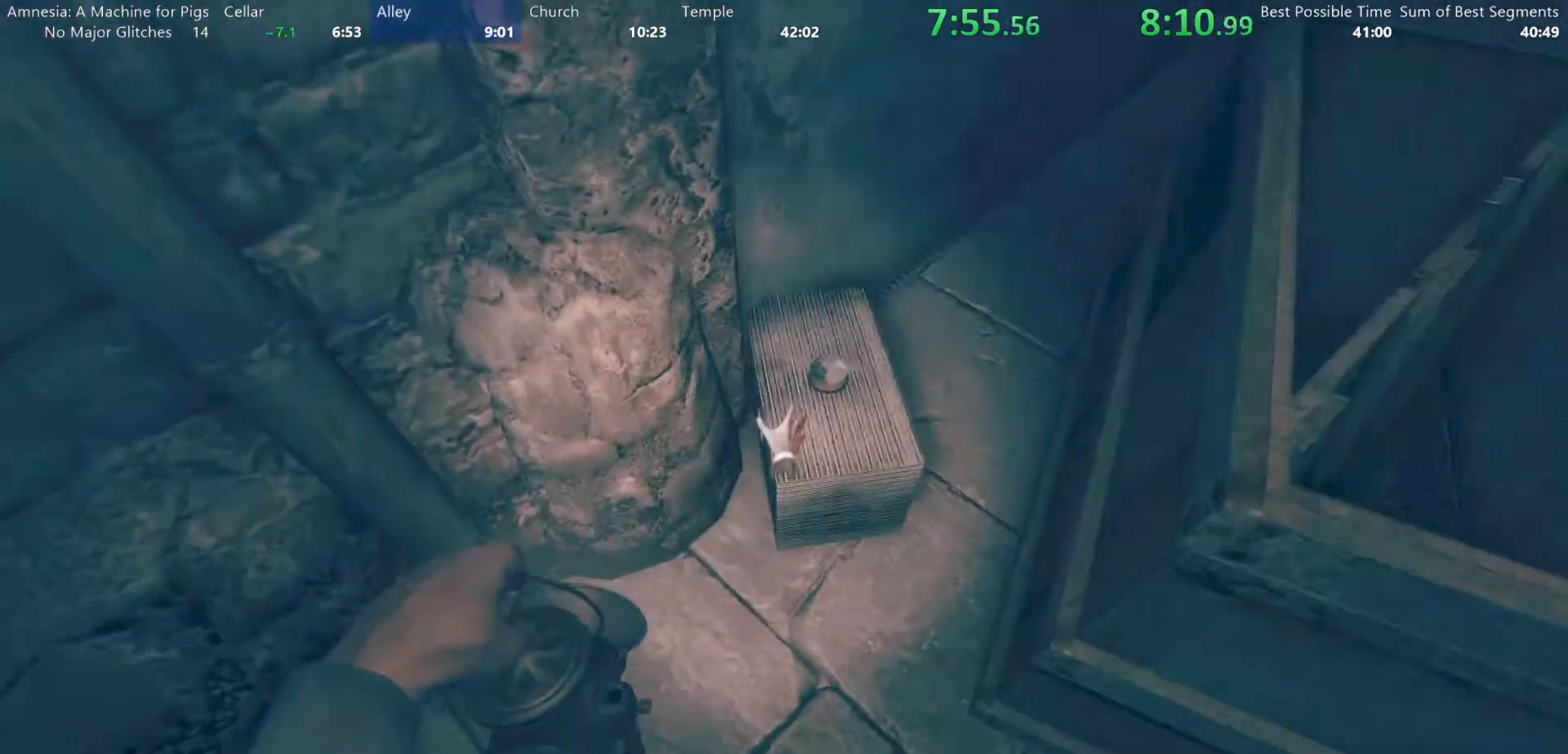
{"keys": ["shift", "w"], "mouse": ["left"], "events": [[133, "mouse_left", "down"], [383, "d", "down"], [467, "d", "up"]]}
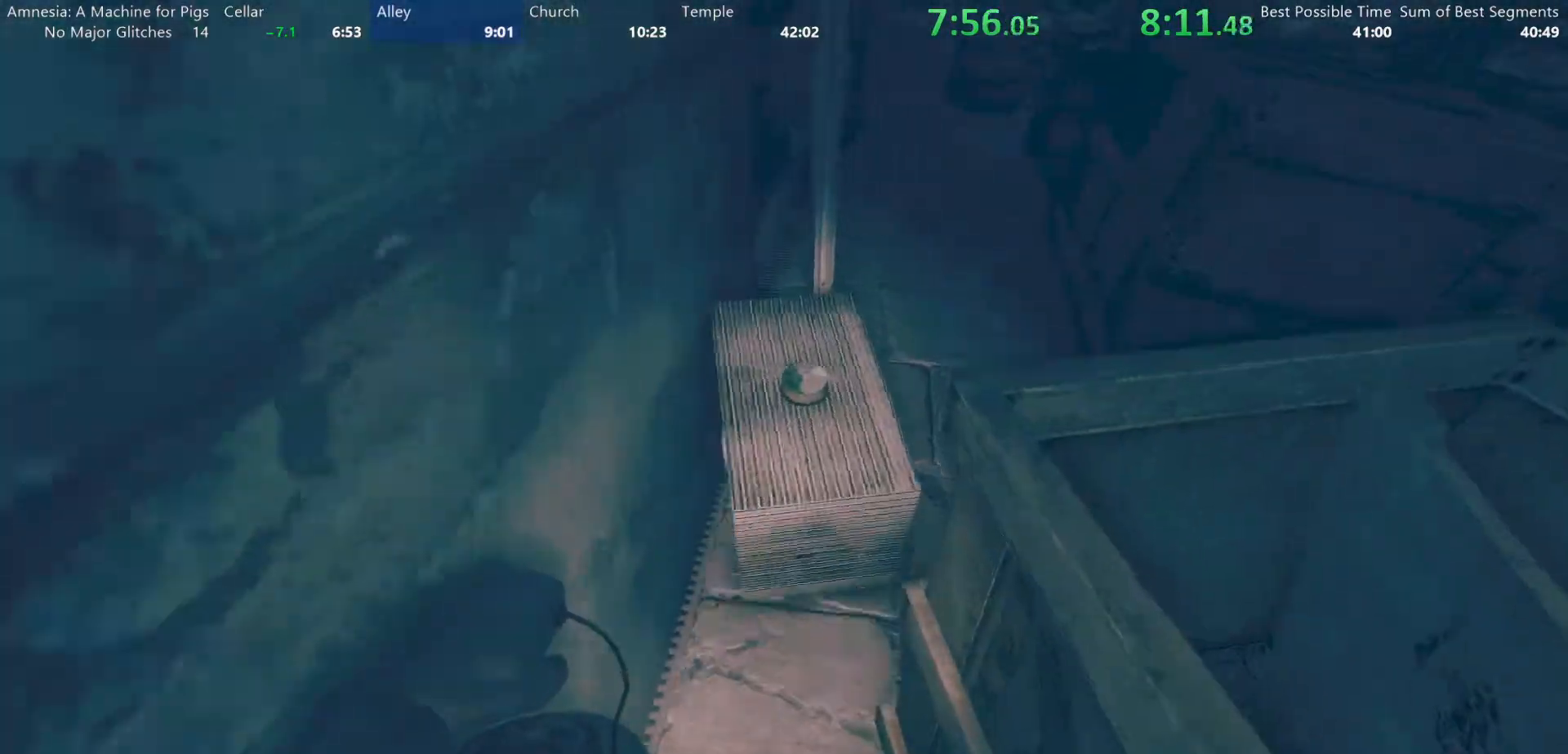
{"keys": ["d", "shift", "w"], "mouse": [], "events": [[250, "d", "down"], [250, "mouse_left", "up"]]}
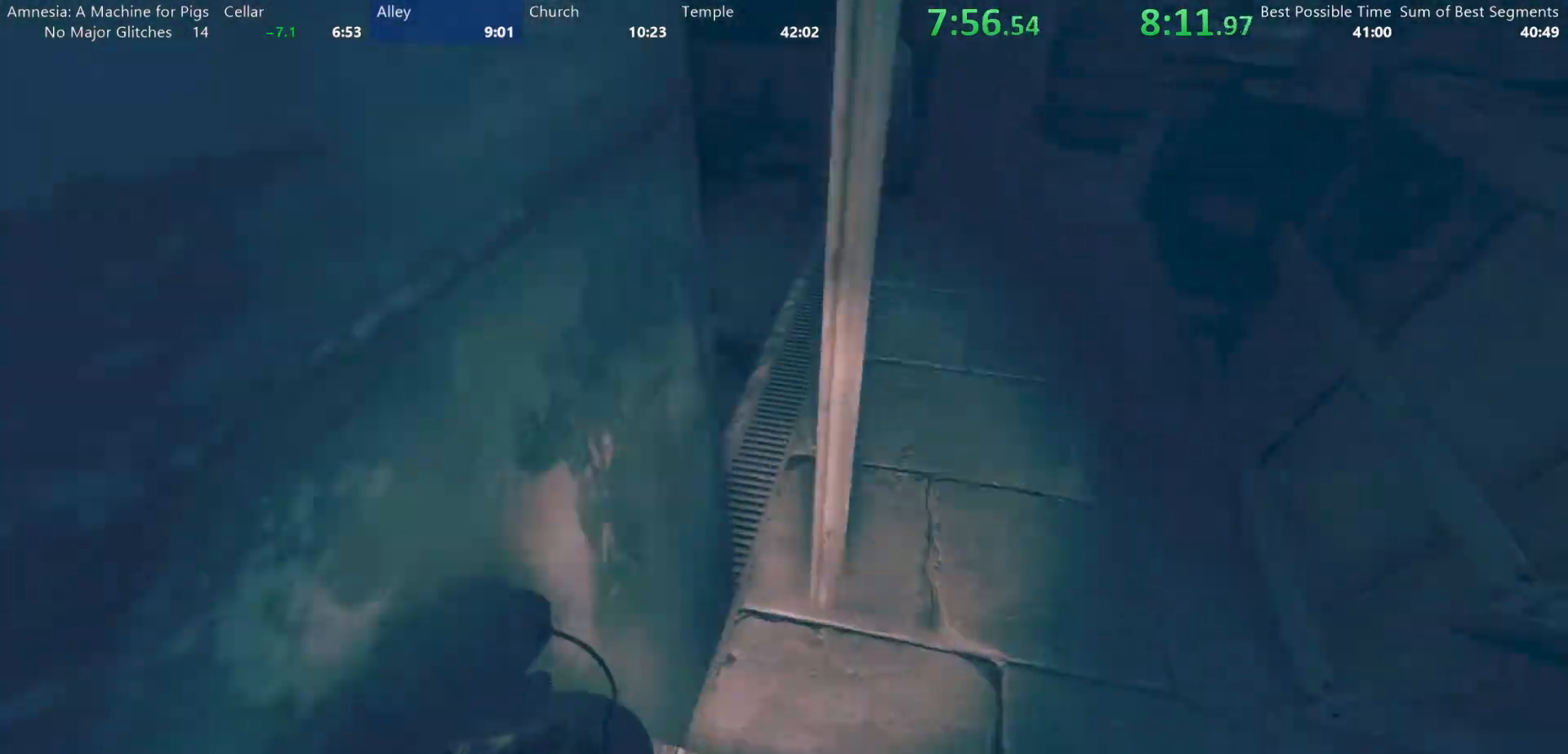
{"keys": ["shift"], "mouse": ["left"], "events": [[33, "d", "up"], [33, "w", "up"], [83, "mouse_left", "down"], [133, "s", "down"], [317, "s", "up"], [367, "mouse_left", "up"], [500, "mouse_left", "down"]]}
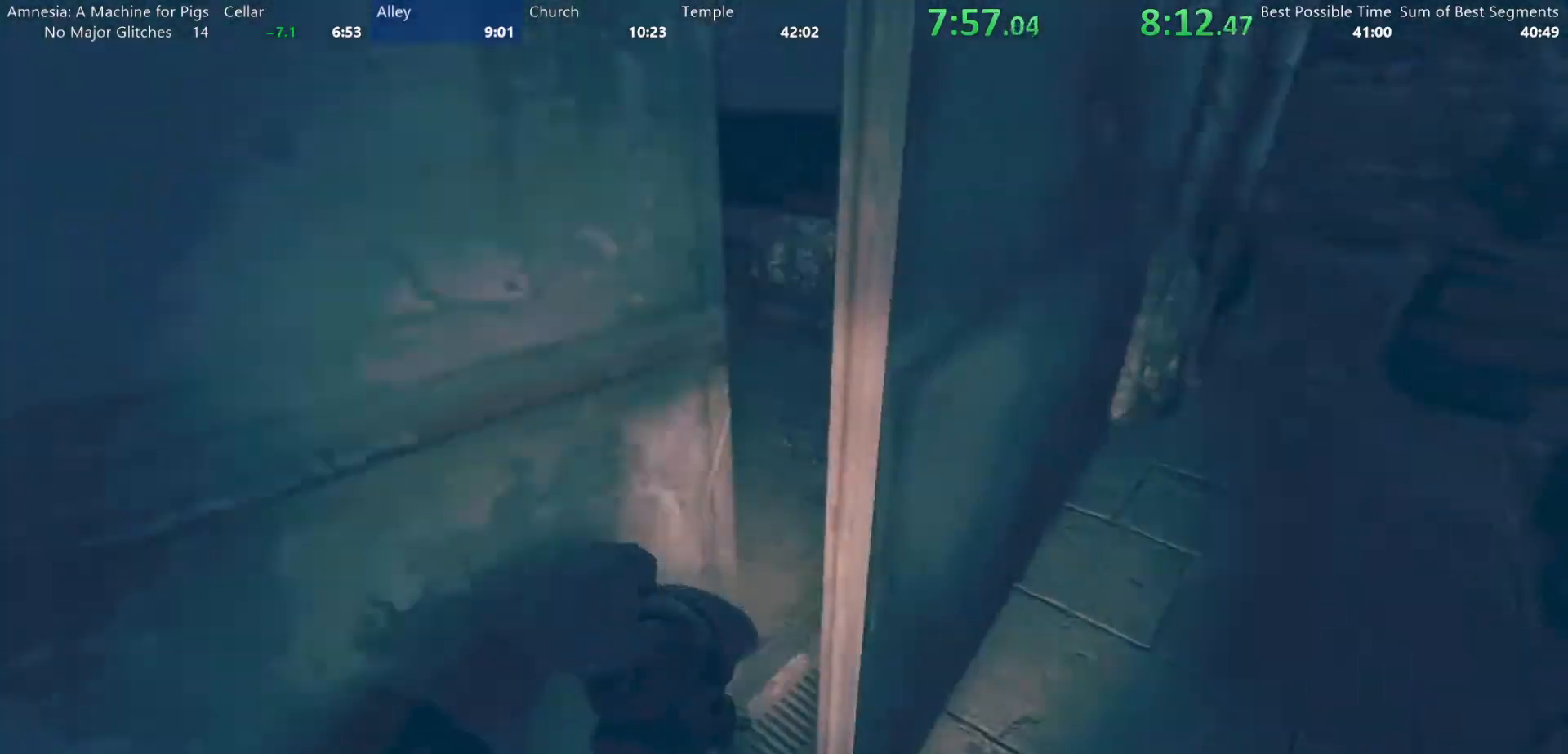
{"keys": ["shift"], "mouse": ["left"], "events": [[283, "mouse_left", "up"], [467, "mouse_left", "down"]]}